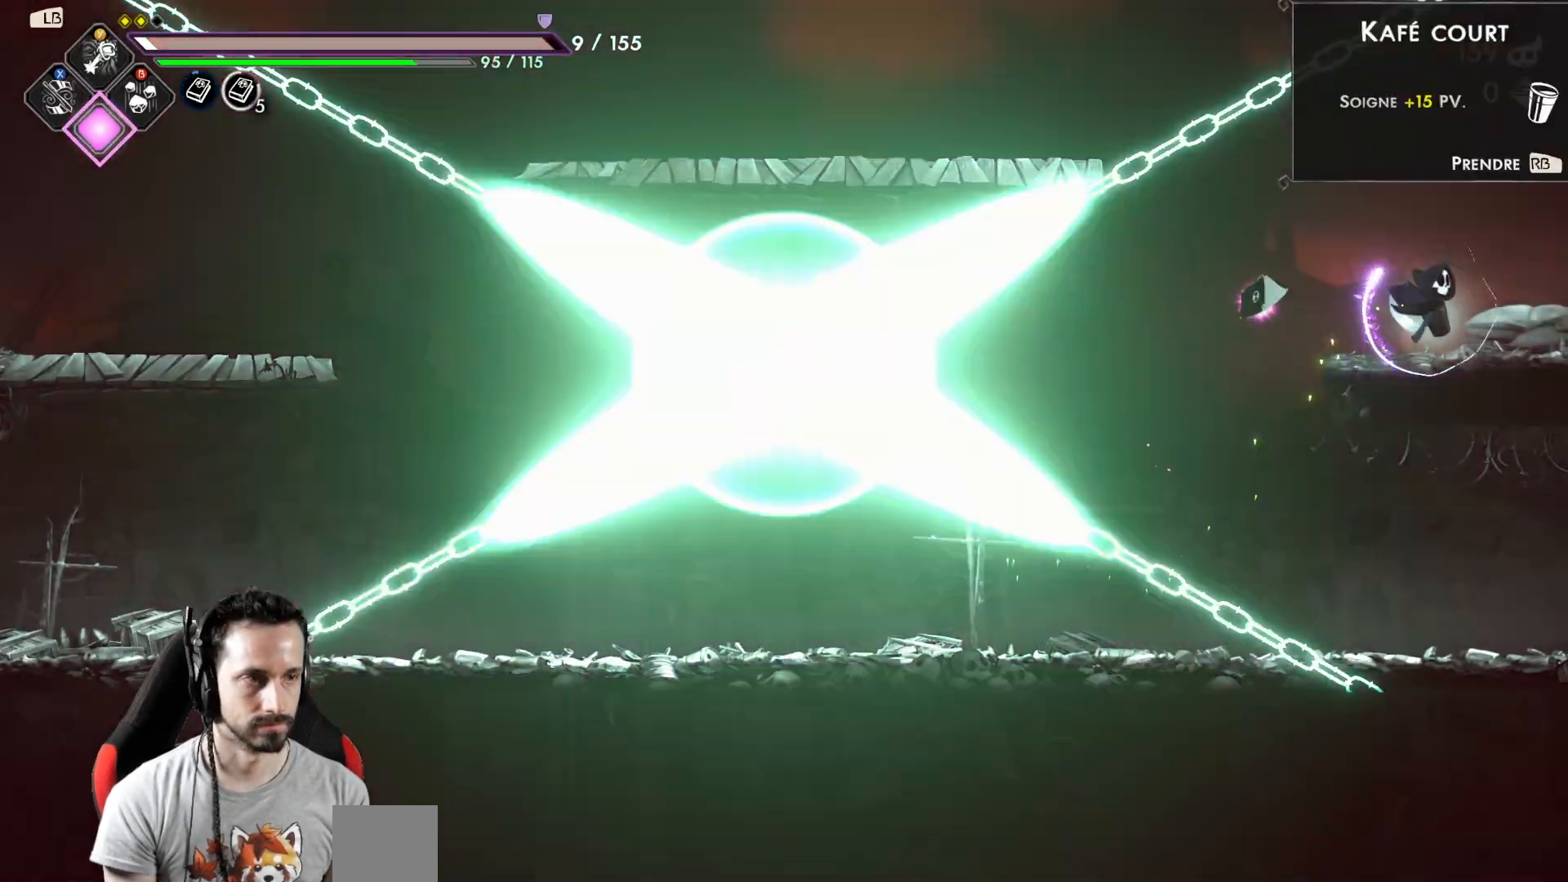
Gameplay with a controller (Xbox layout); each line is a JSON object with the inputs held at the frame after it. "events" lists button and stick changes between this image and that frame as [ms after this image, input, new state], when the widget could be followed in between.
{"buttons": [], "left_stick": "left", "right_stick": "center", "events": [[100, "left_stick", "center"], [400, "R1", "down"], [450, "left_stick", "left"], [467, "R1", "up"]]}
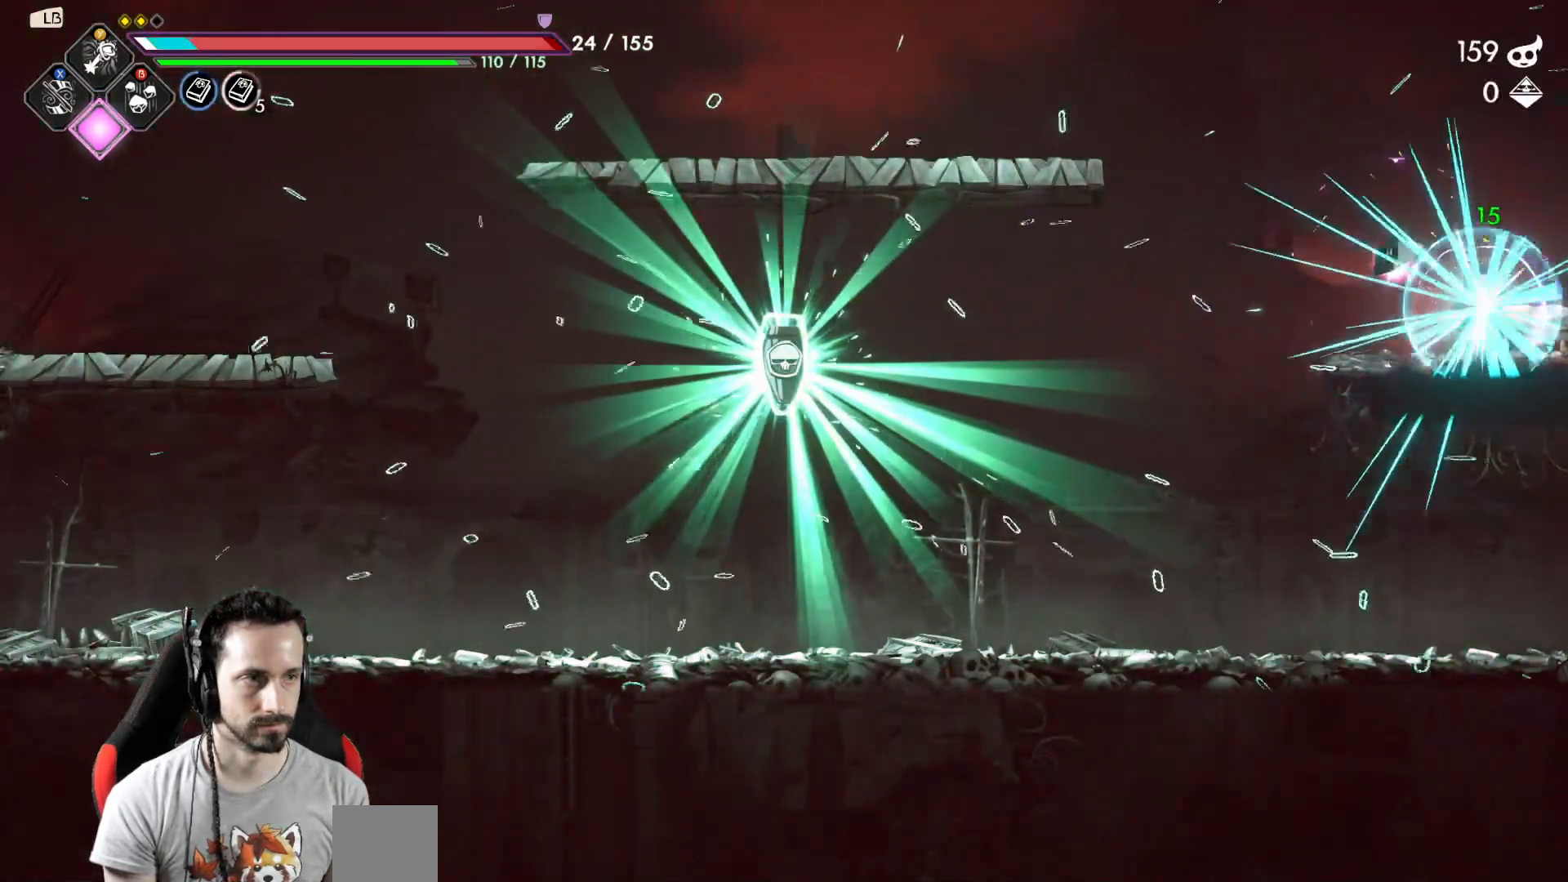
{"buttons": [], "left_stick": "left", "right_stick": "center", "events": []}
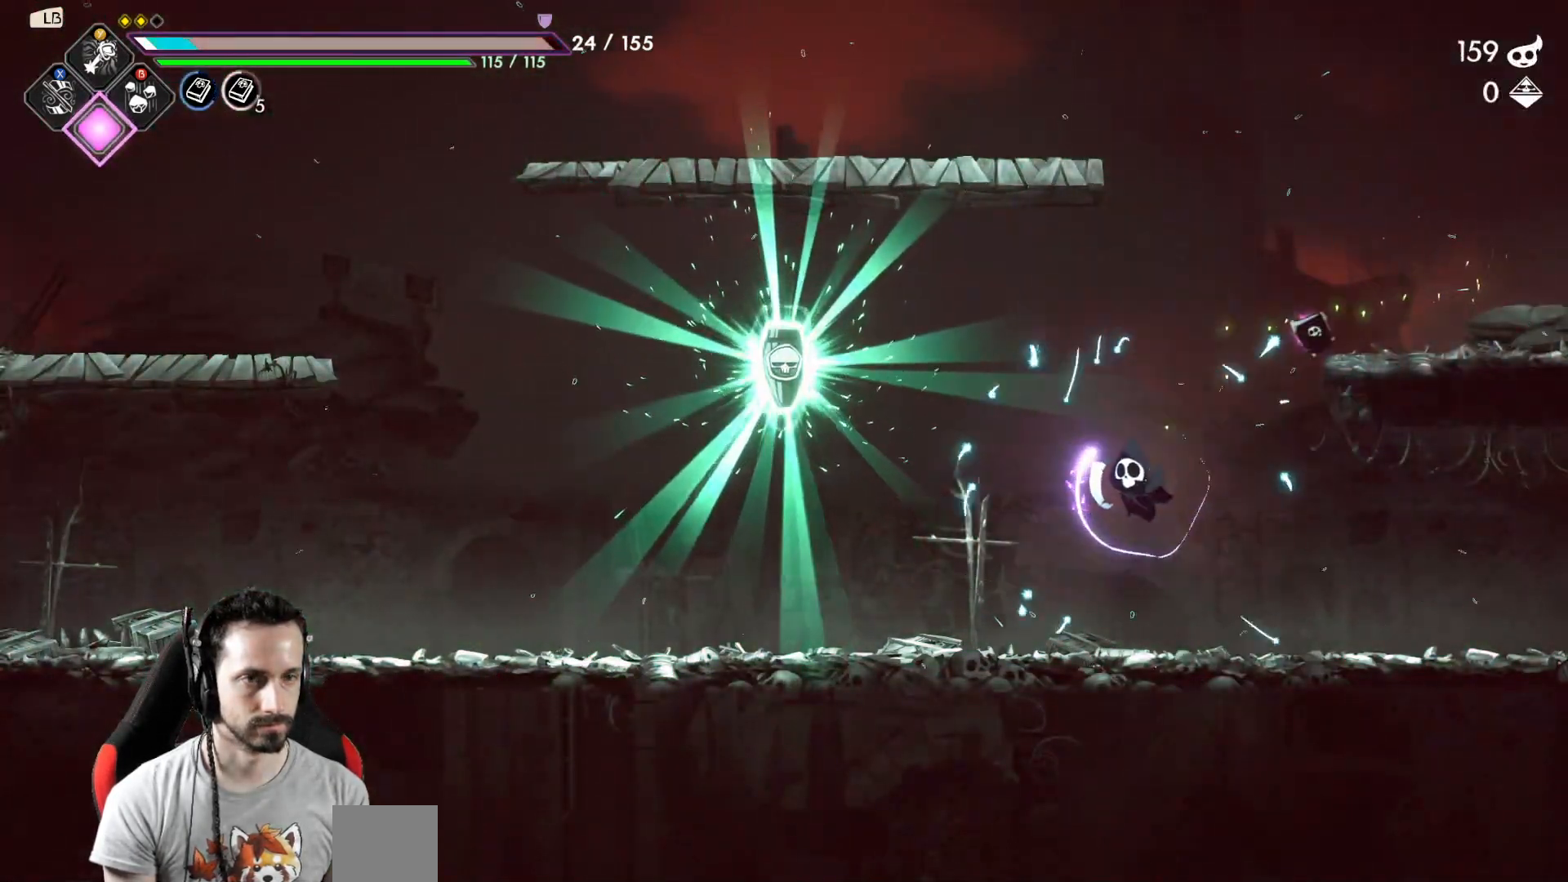
{"buttons": [], "left_stick": "left", "right_stick": "center", "events": [[100, "A", "down"], [133, "X", "down"], [217, "A", "up"], [250, "X", "up"]]}
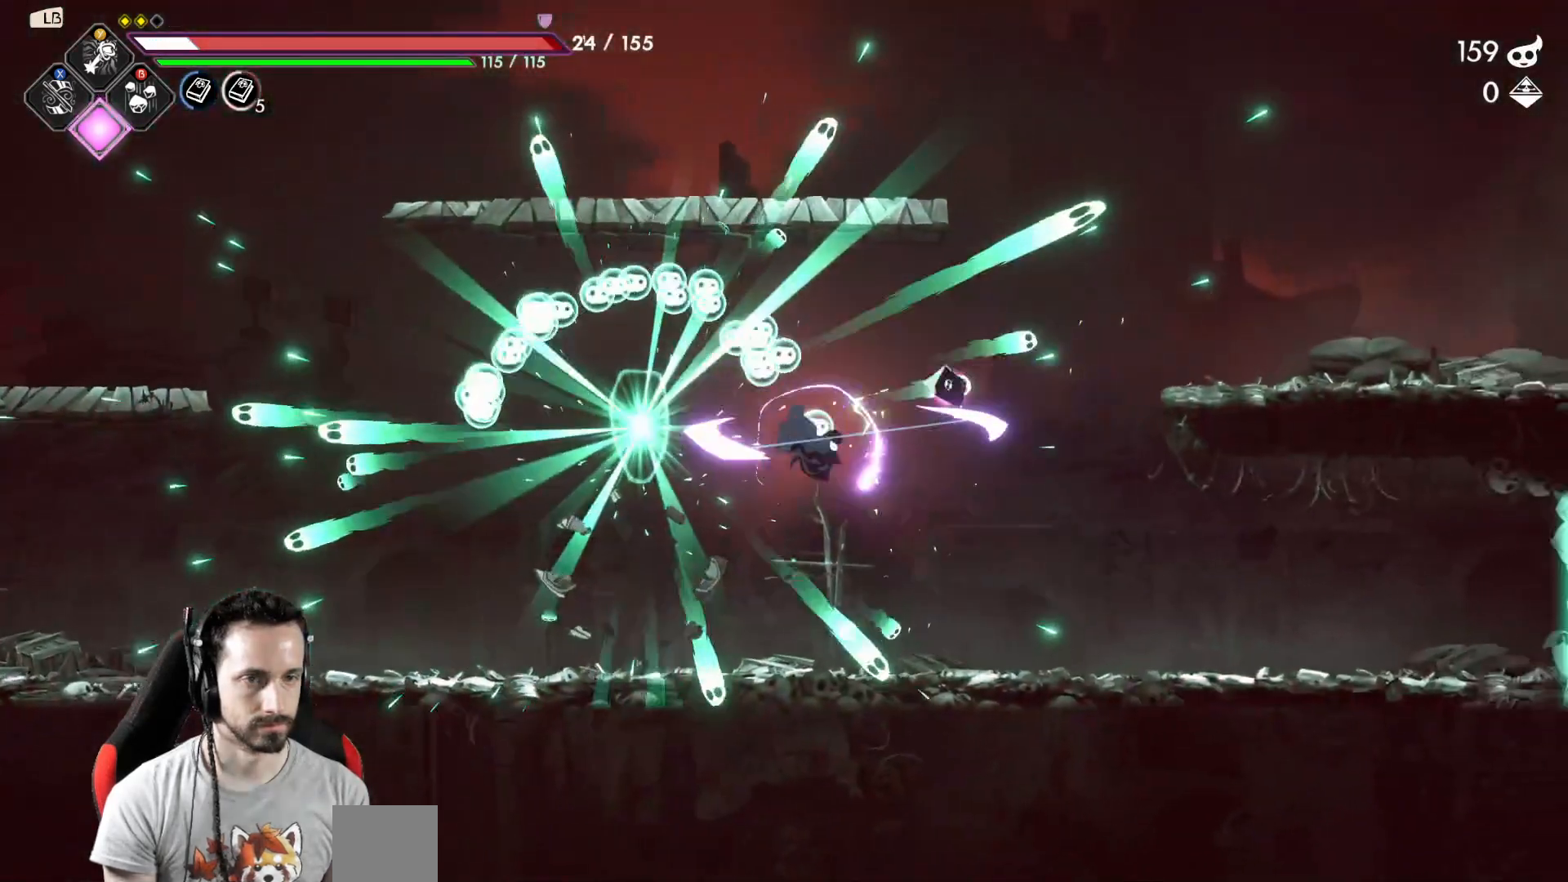
{"buttons": [], "left_stick": "right", "right_stick": "center"}
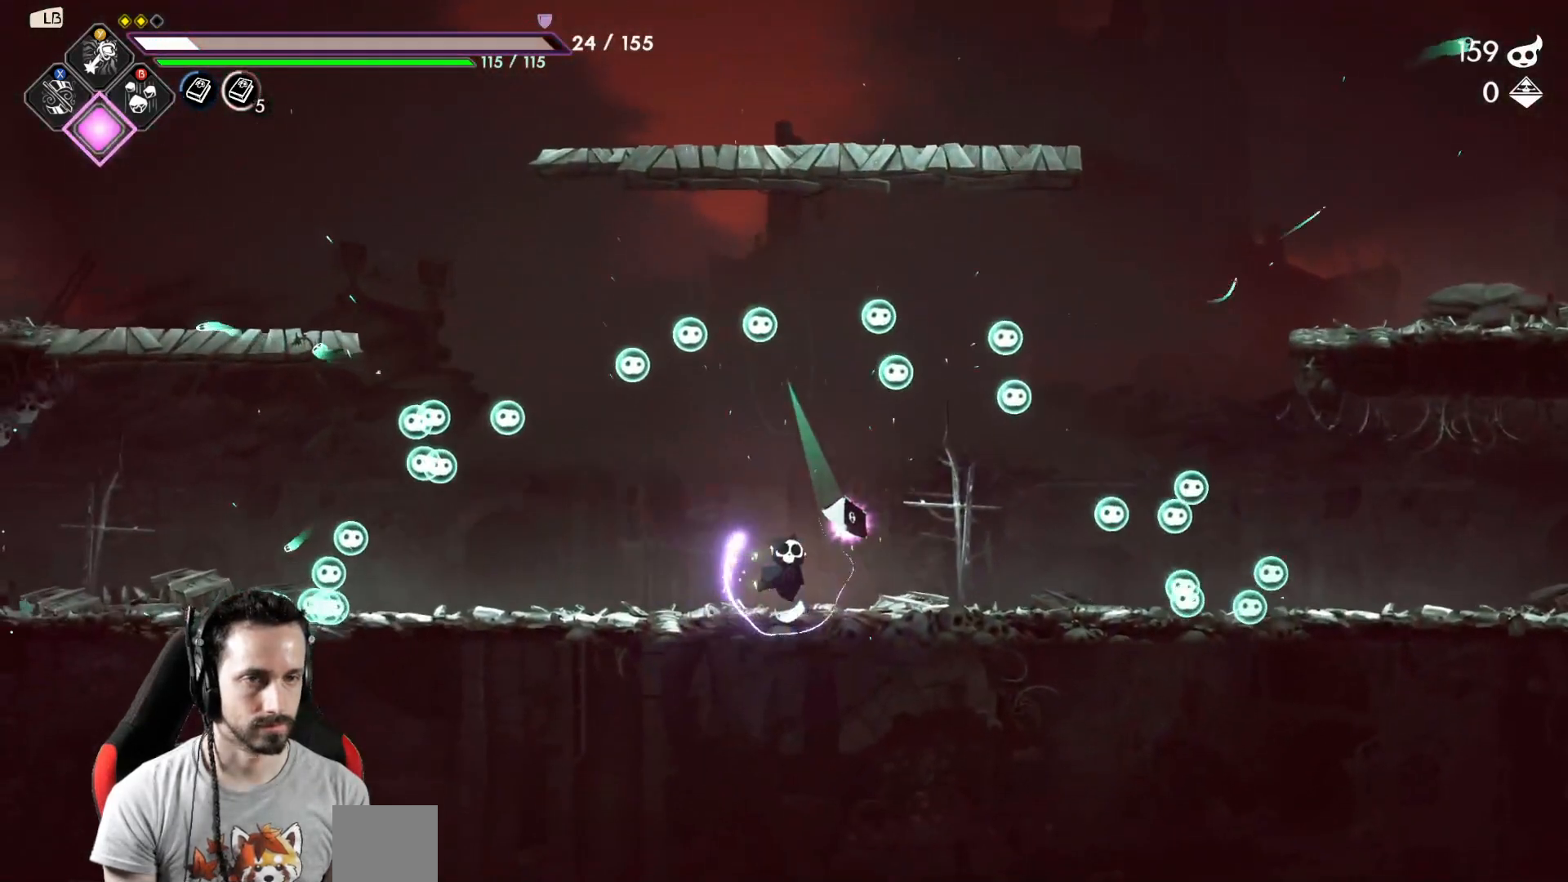
{"buttons": [], "left_stick": "center", "right_stick": "center", "events": [[33, "left_stick", "center"]]}
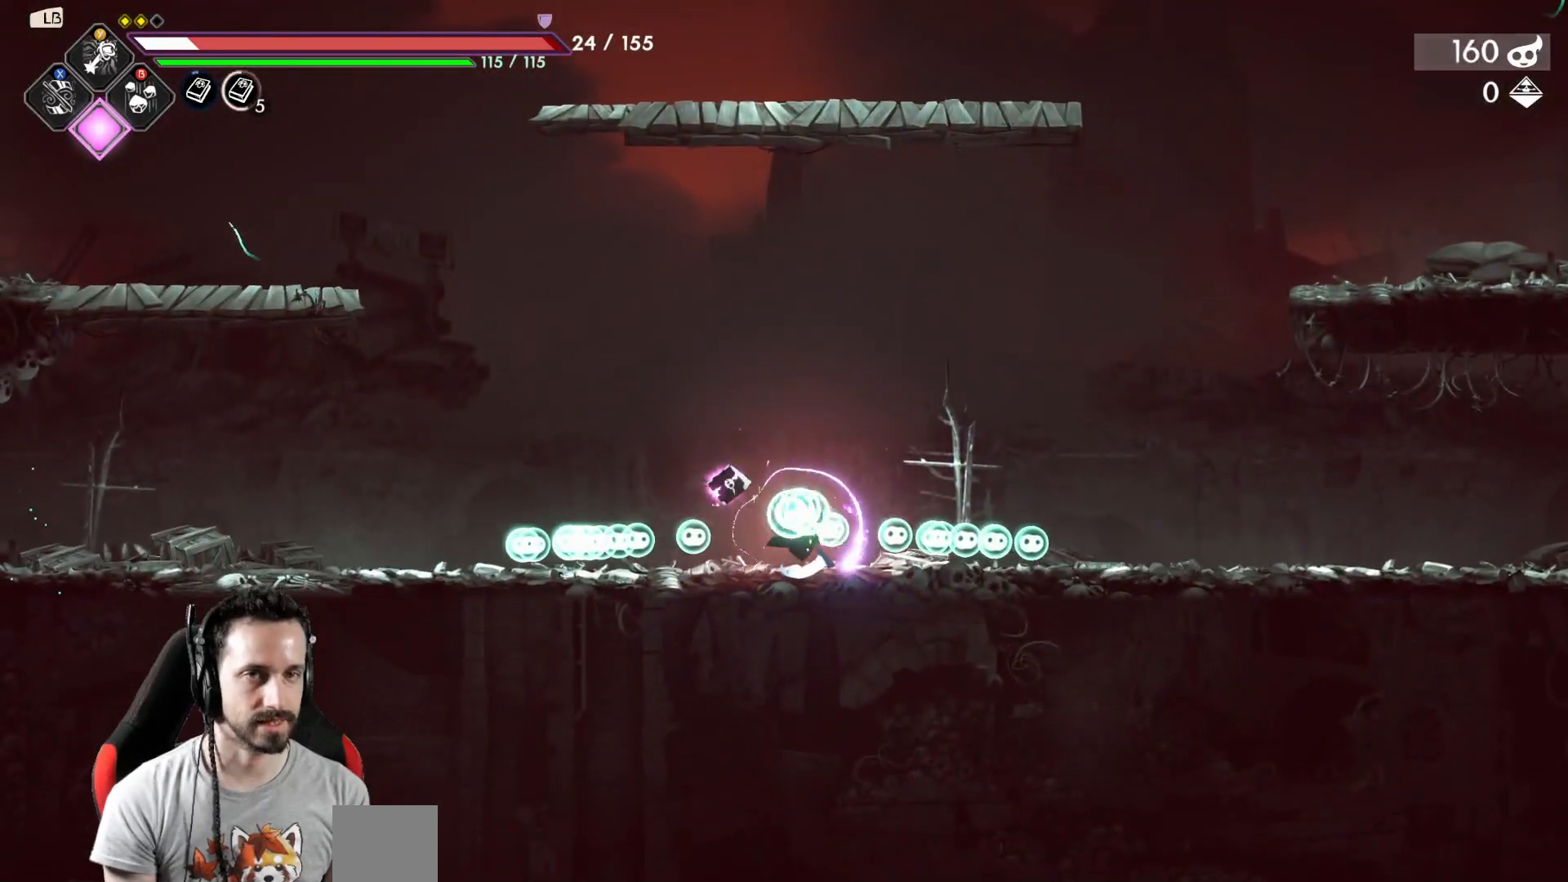
{"buttons": [], "left_stick": "right", "right_stick": "center", "events": [[17, "left_stick", "right"]]}
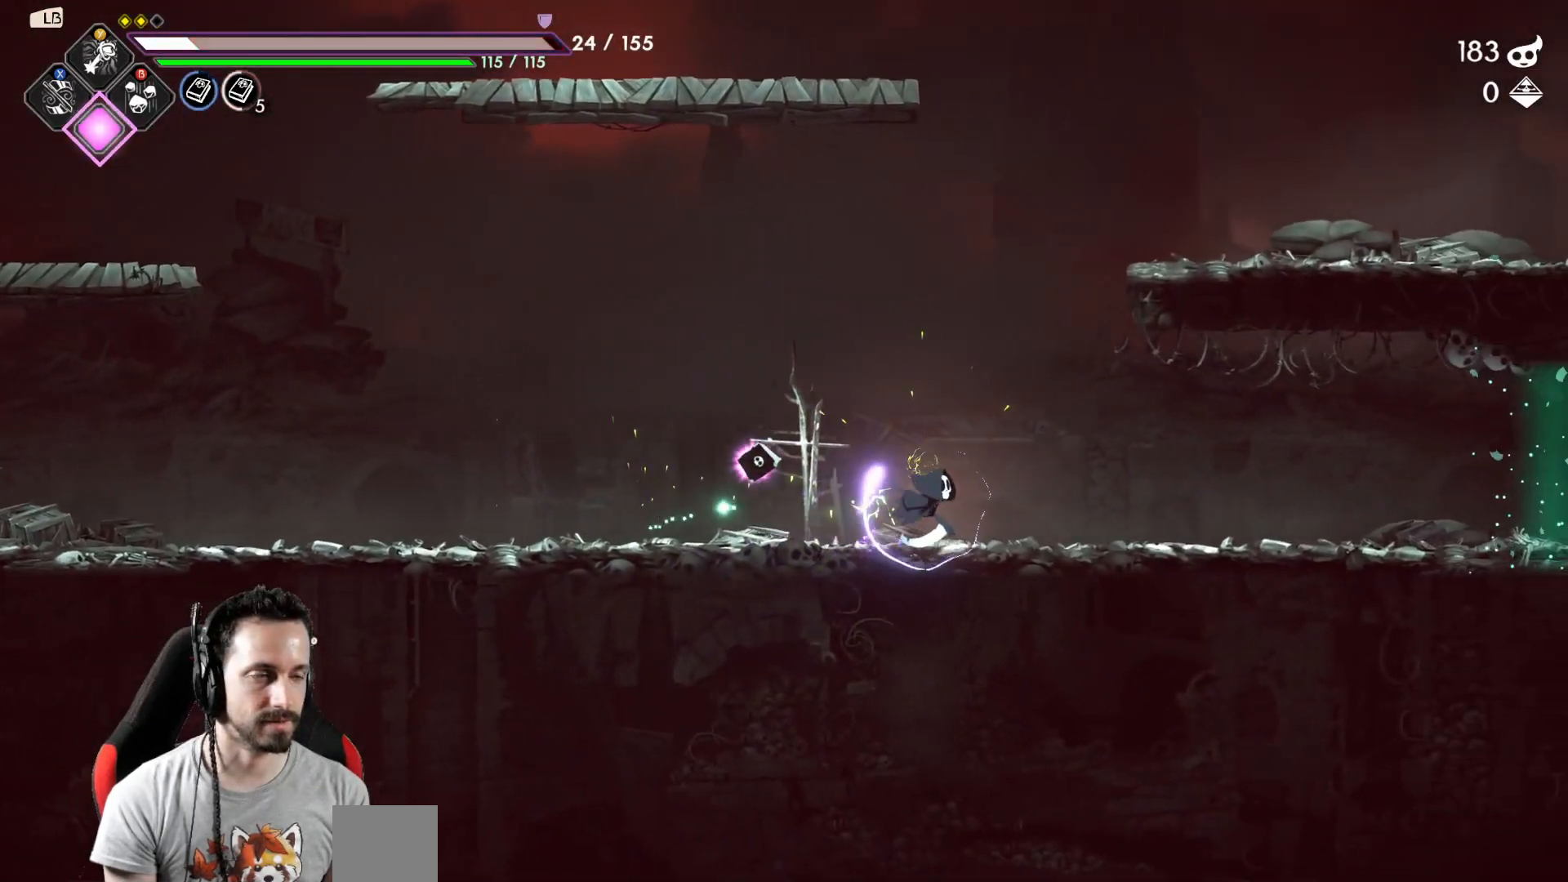
{"buttons": [], "left_stick": "right", "right_stick": "center", "events": [[50, "A", "down"], [433, "A", "up"]]}
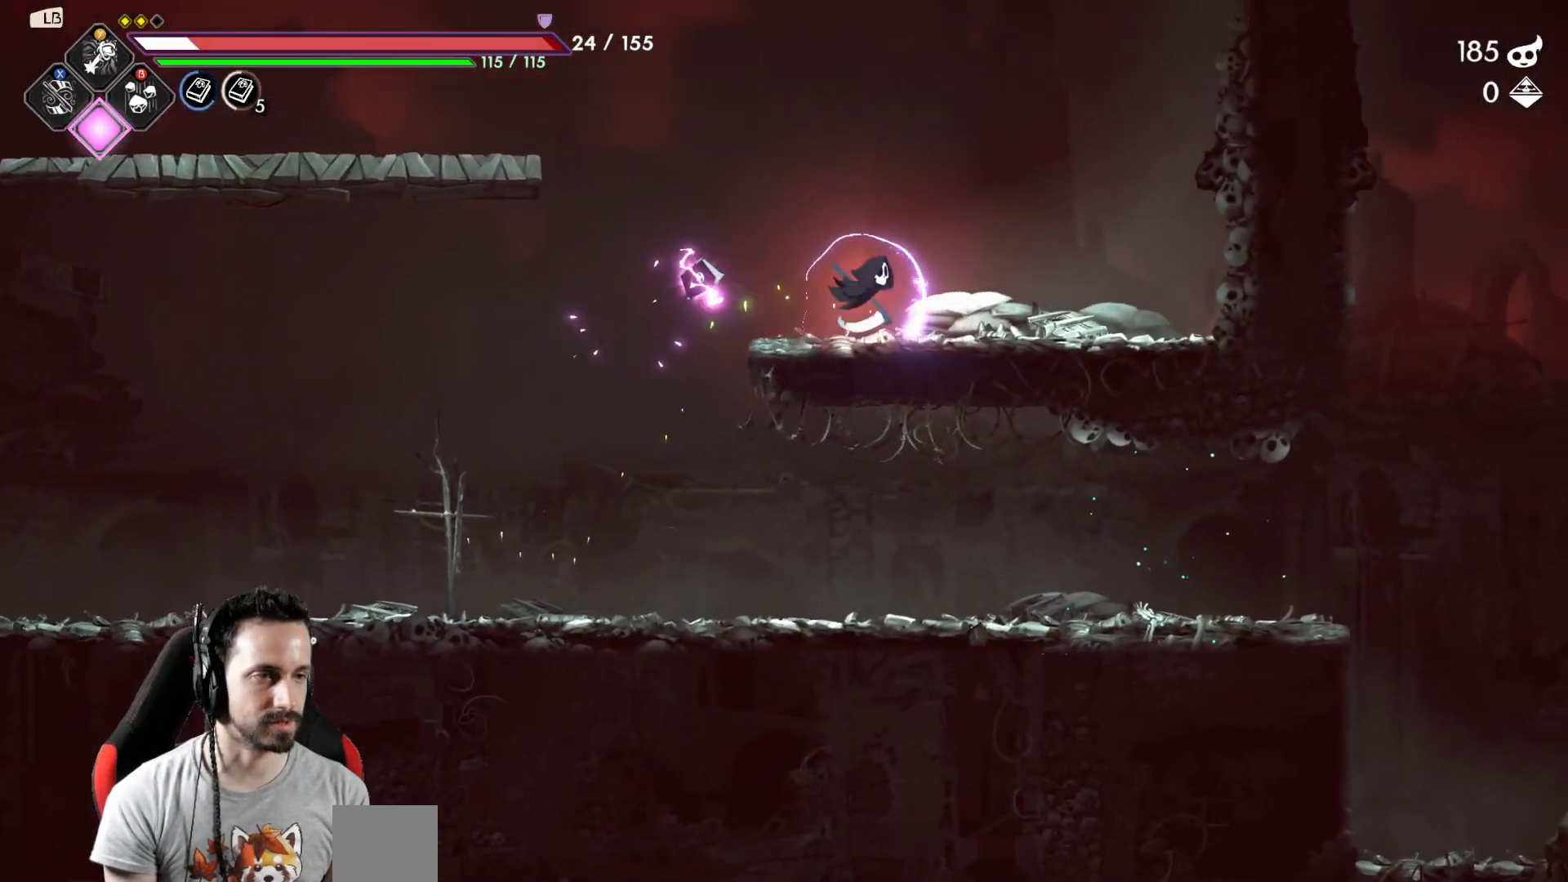
{"buttons": [], "left_stick": "left", "right_stick": "center", "events": [[133, "left_stick", "center"], [183, "left_stick", "down"], [317, "left_stick", "left"]]}
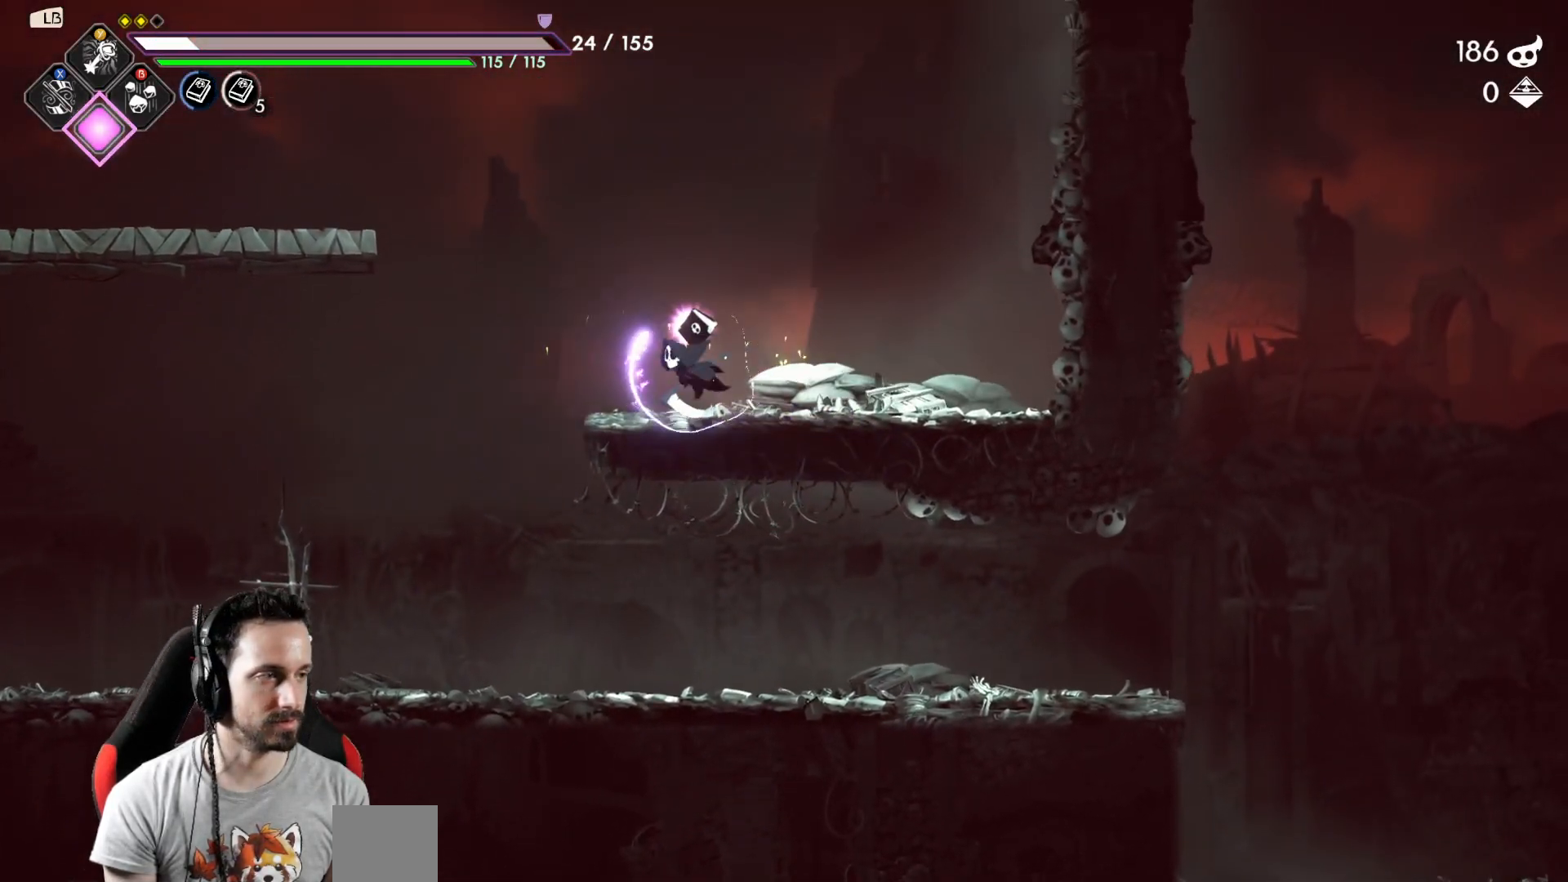
{"buttons": [], "left_stick": "right", "right_stick": "center", "events": [[383, "left_stick", "right"]]}
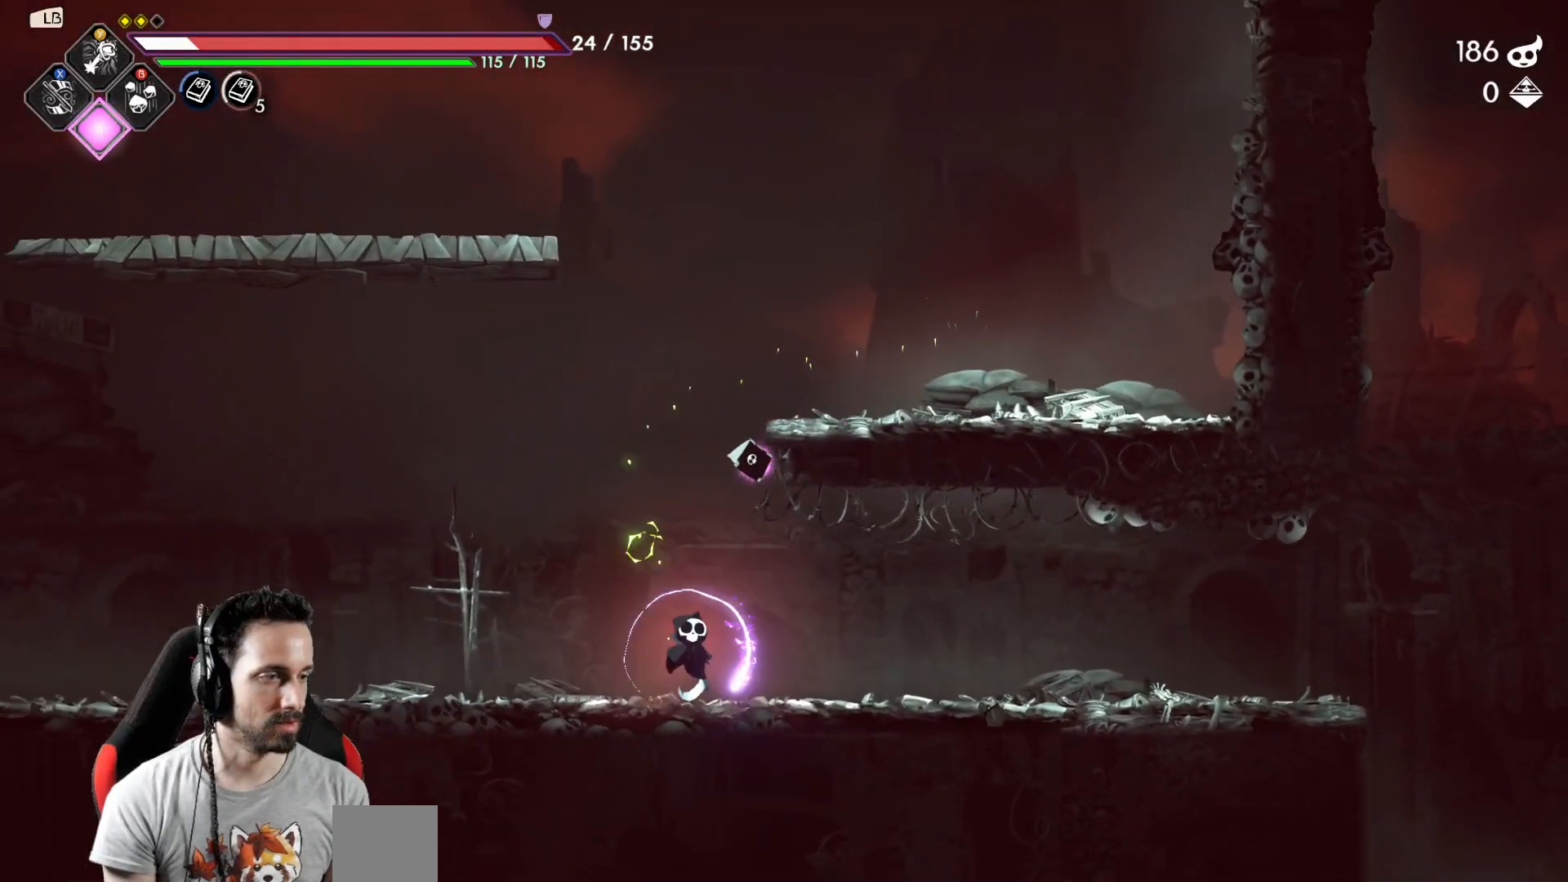
{"buttons": [], "left_stick": "right", "right_stick": "center", "events": [[83, "R2", "down"], [283, "R2", "up"]]}
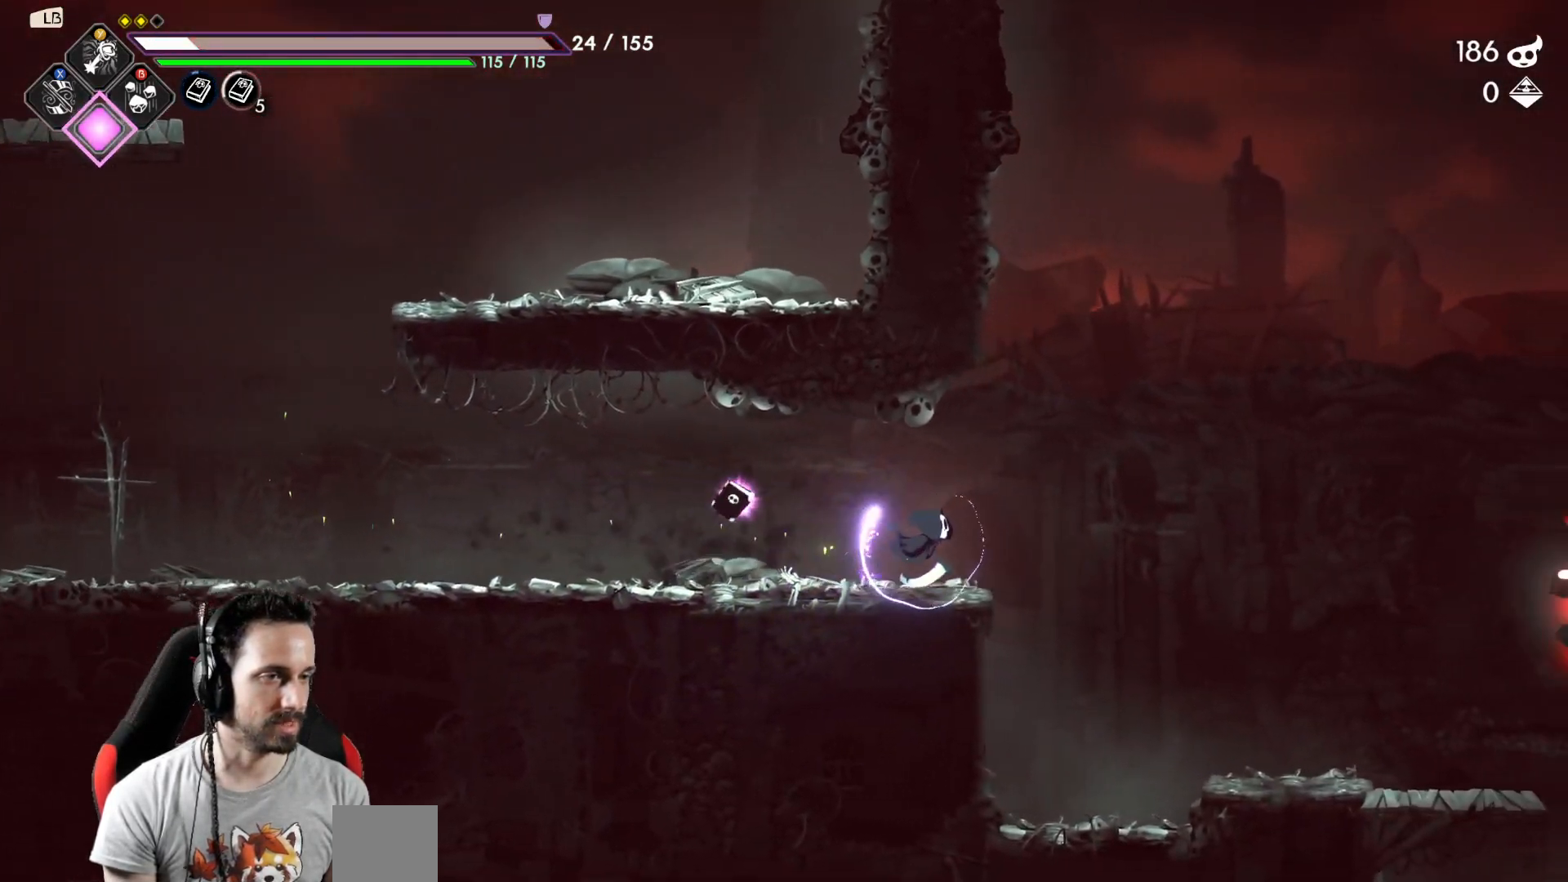
{"buttons": [], "left_stick": "left", "right_stick": "center", "events": [[200, "left_stick", "left"]]}
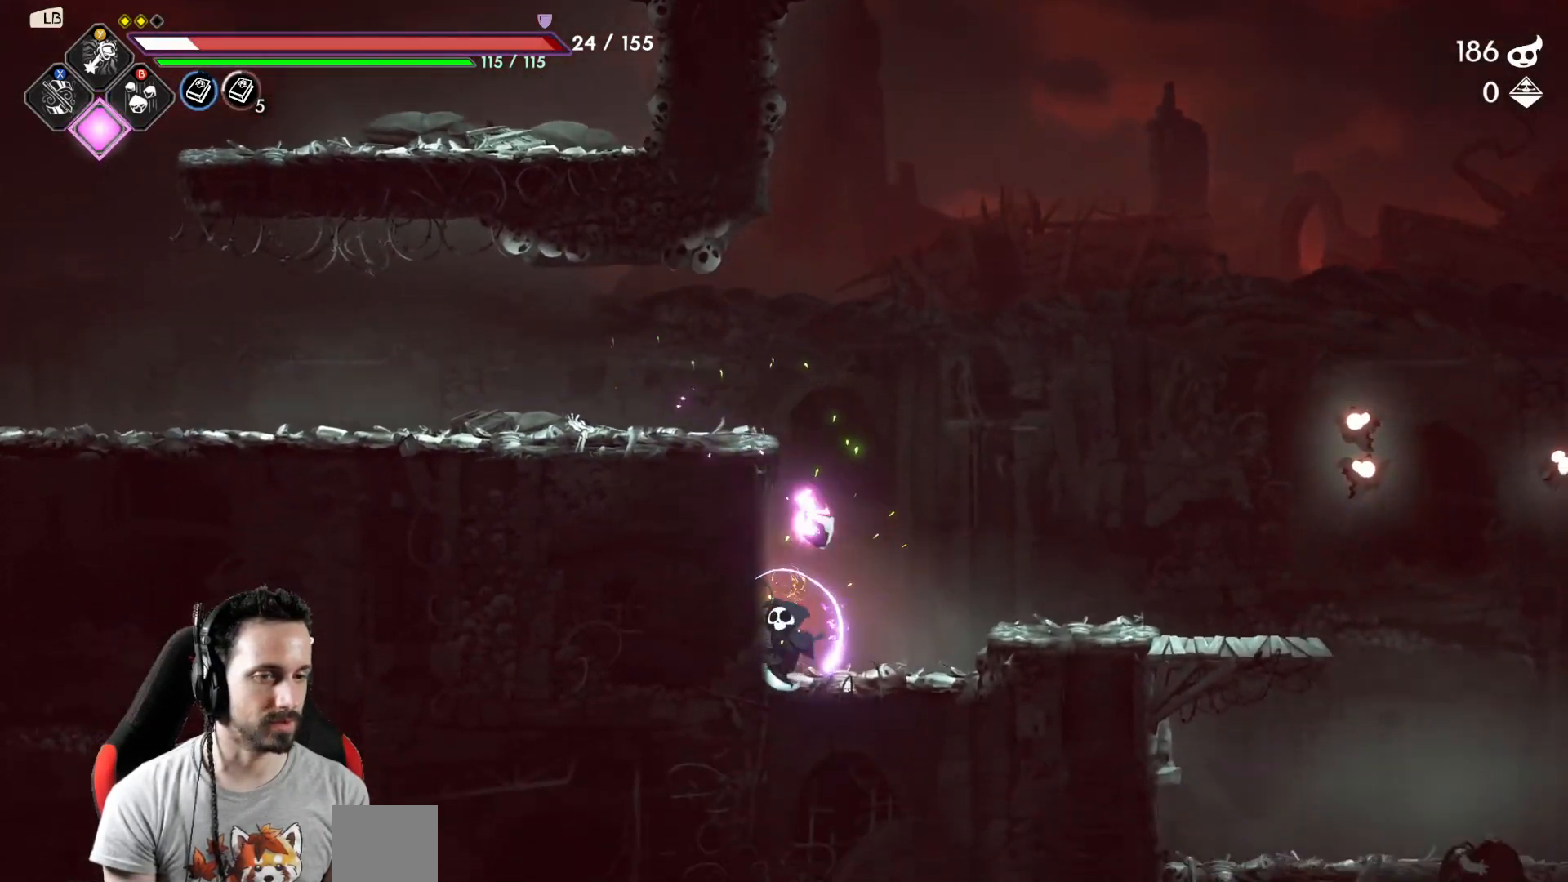
{"buttons": [], "left_stick": "right", "right_stick": "center", "events": [[17, "left_stick", "right"], [317, "A", "down"], [433, "A", "up"]]}
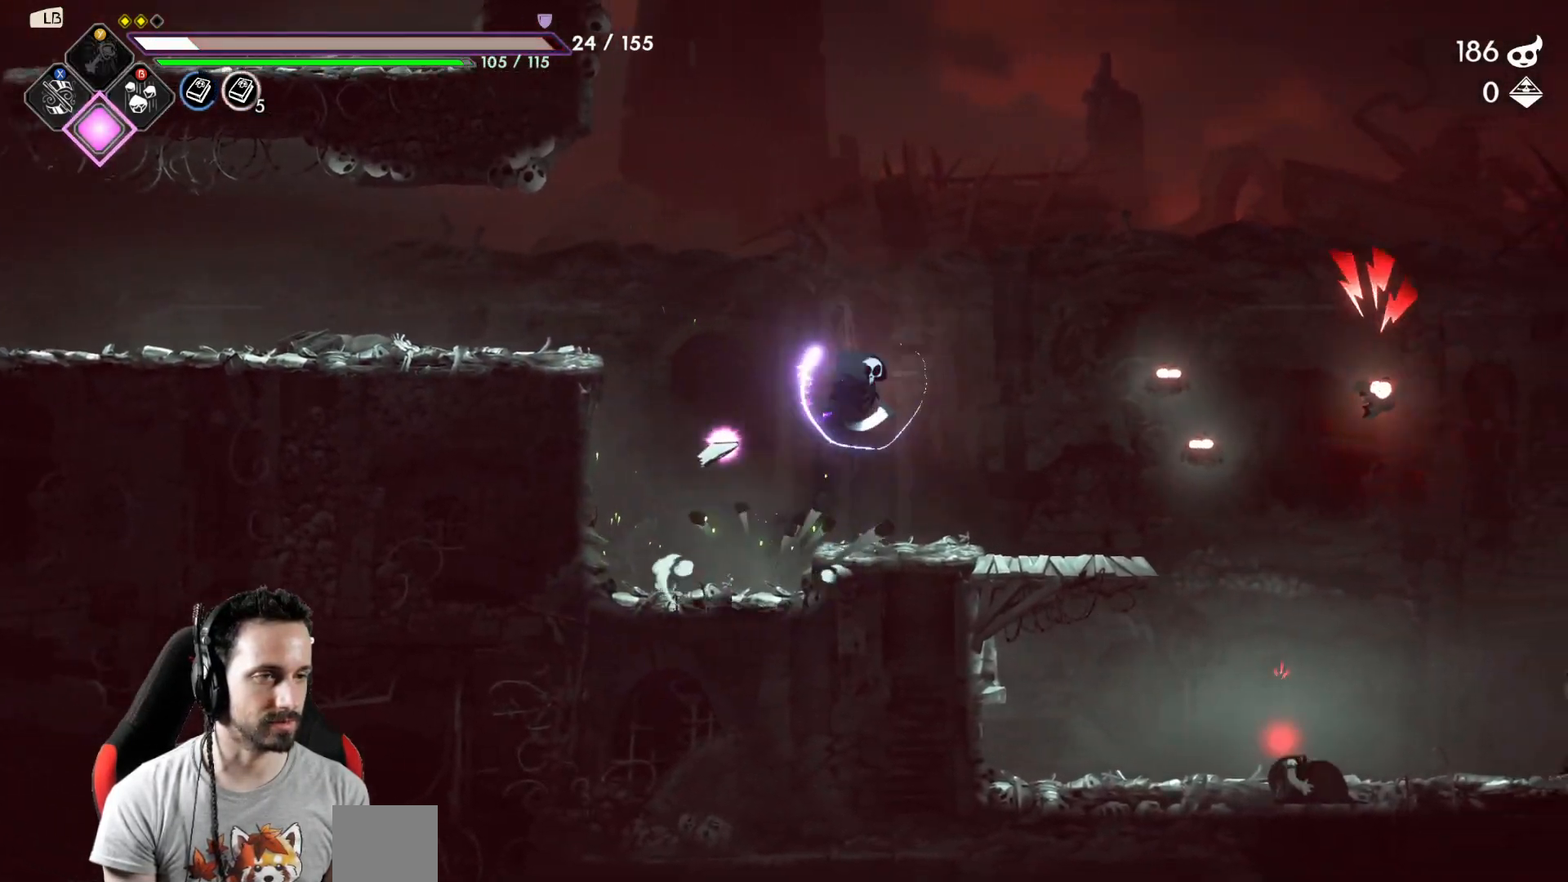
{"buttons": [], "left_stick": "right", "right_stick": "center", "events": [[17, "Y", "down"], [83, "Y", "up"]]}
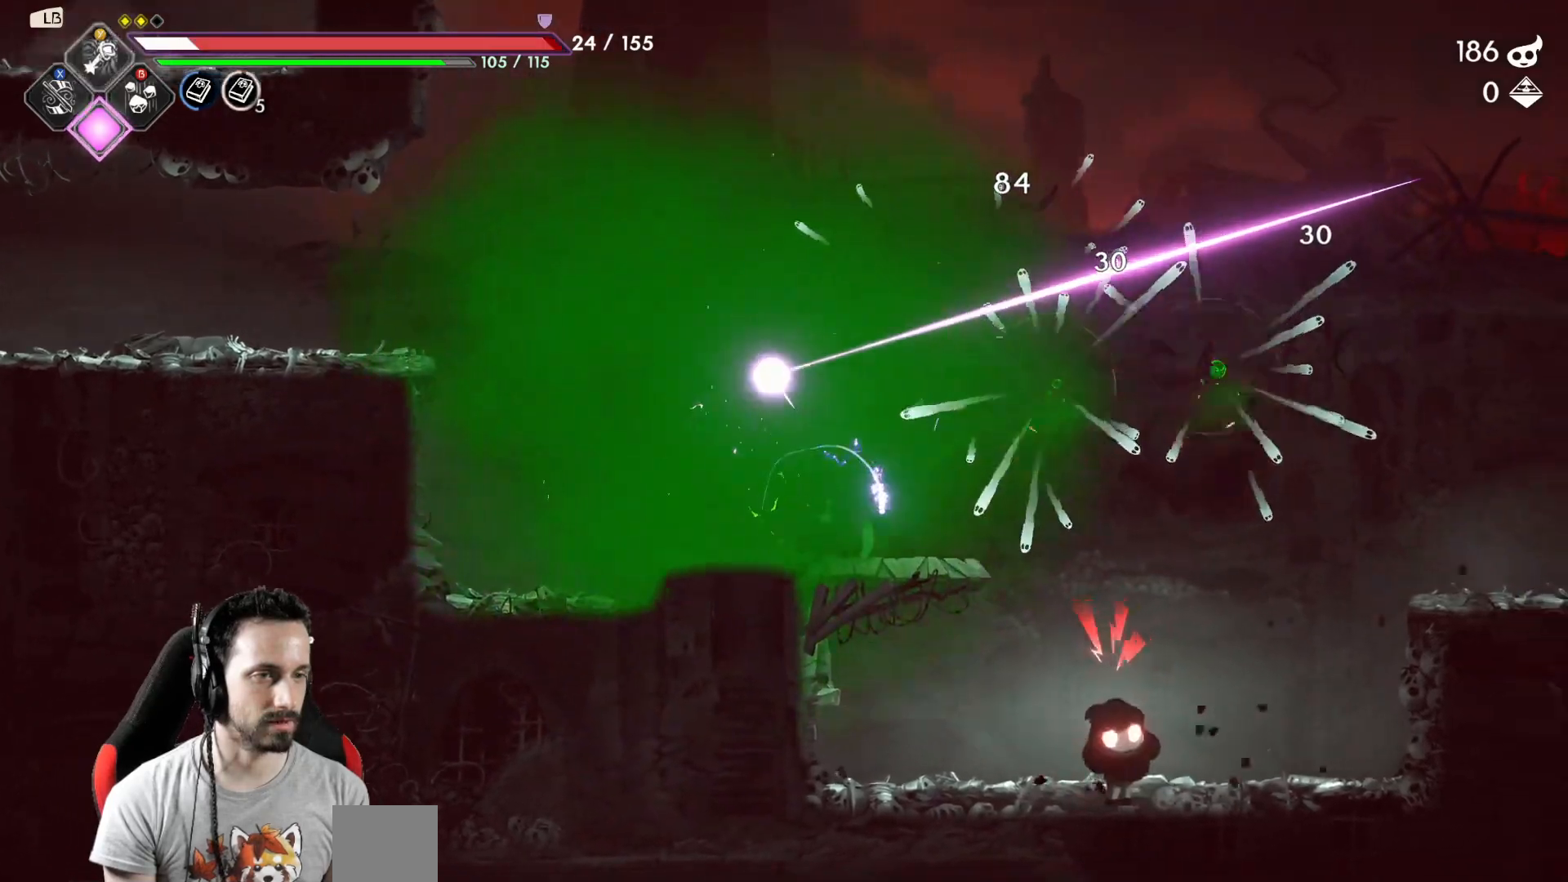
{"buttons": ["X"], "left_stick": "down", "right_stick": "center", "events": [[400, "left_stick", "down"], [433, "X", "down"]]}
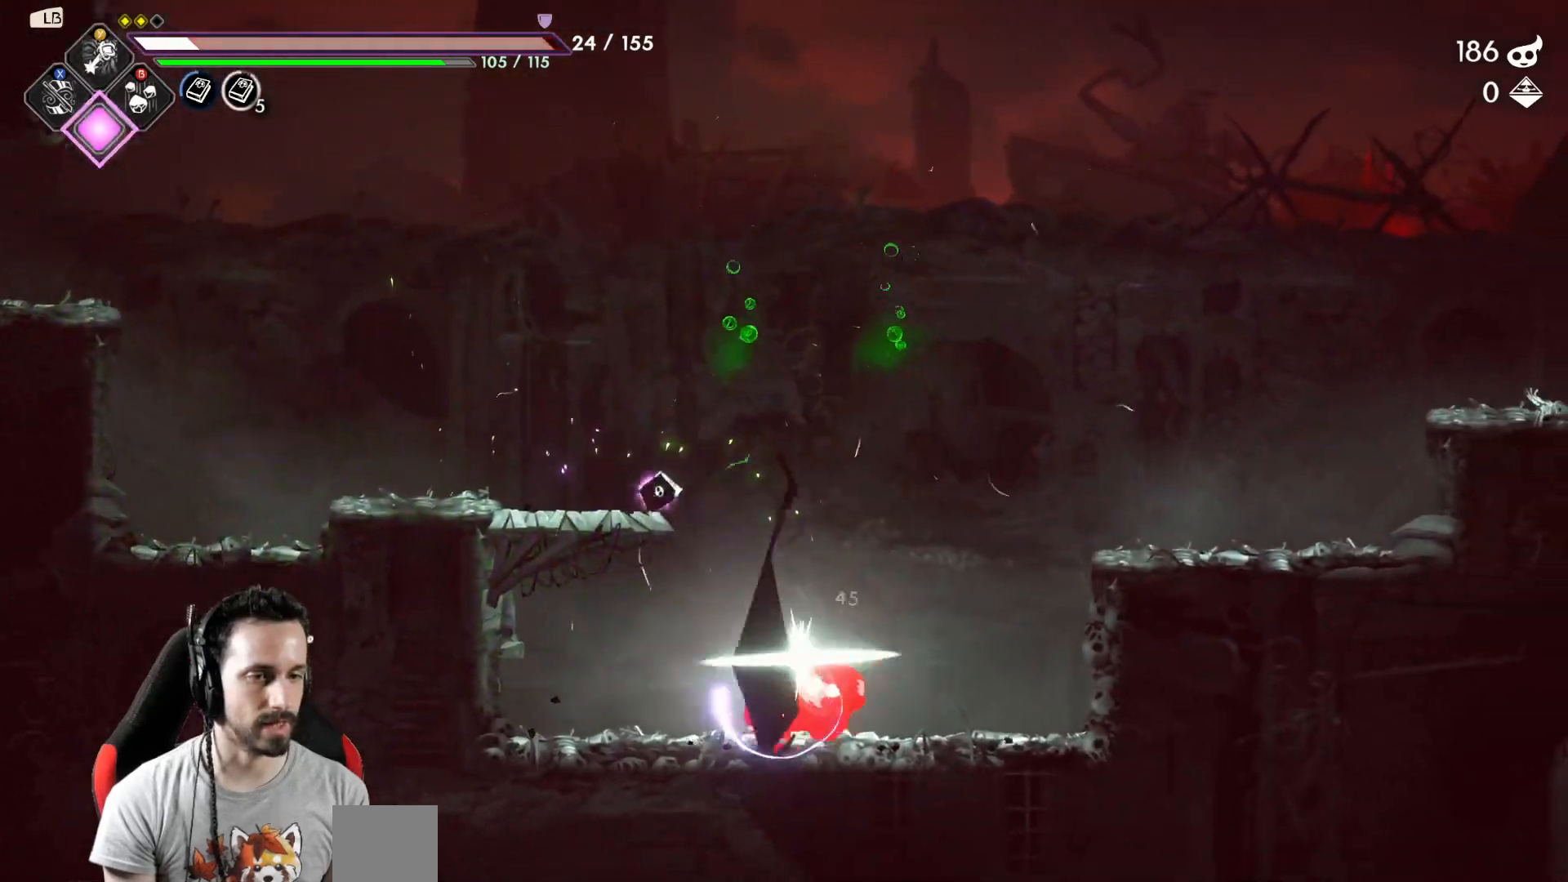
{"buttons": [], "left_stick": "left", "right_stick": "center", "events": [[83, "X", "up"], [183, "left_stick", "left"], [283, "R2", "down"], [433, "R2", "up"]]}
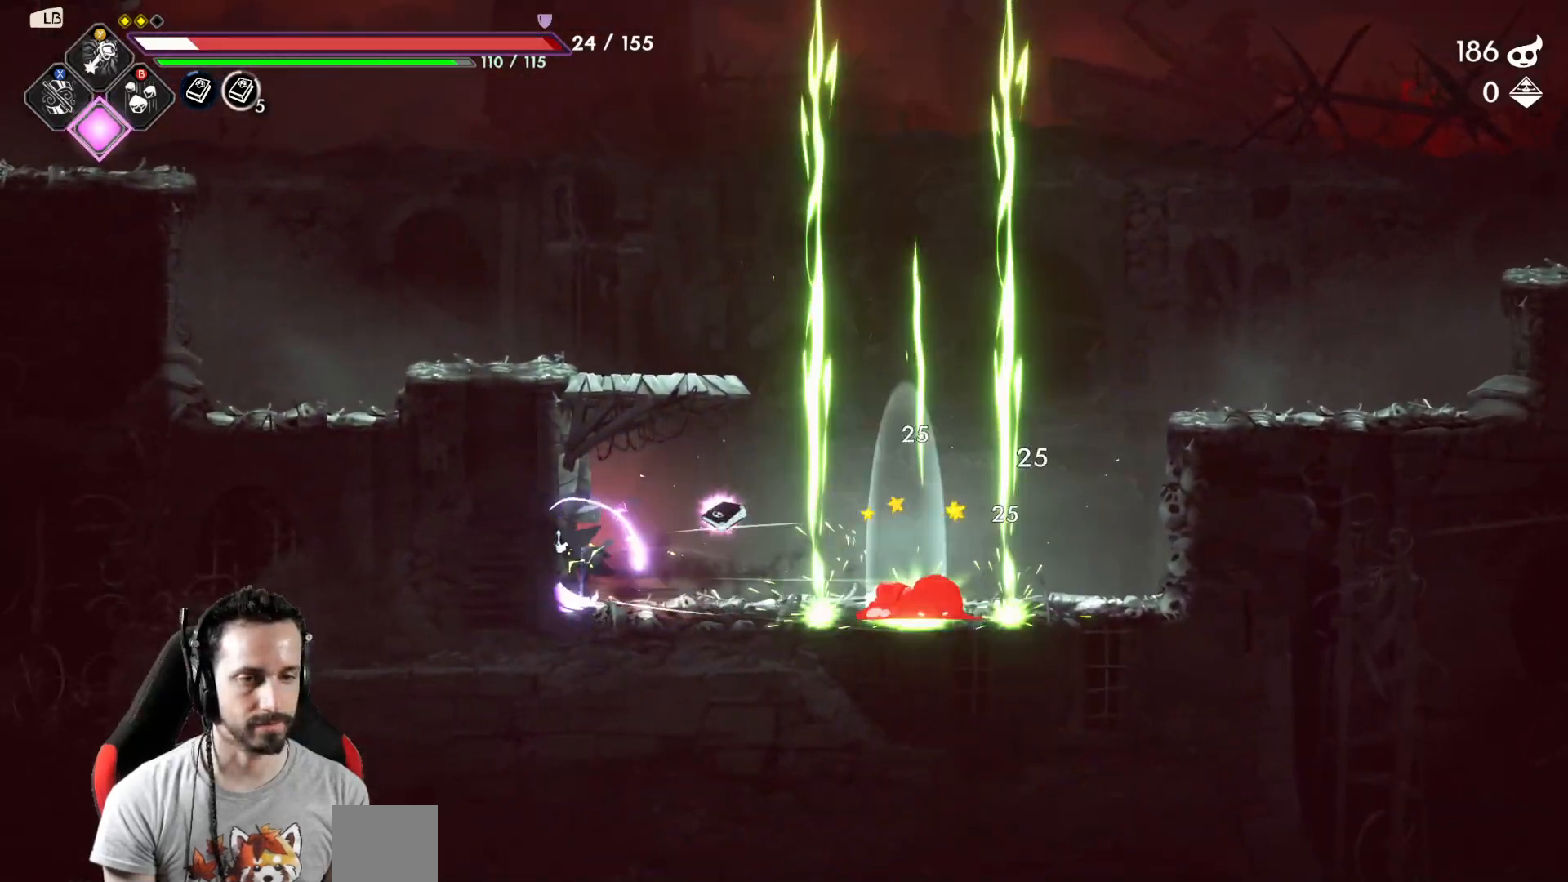
{"buttons": [], "left_stick": "right", "right_stick": "center", "events": [[100, "left_stick", "right"], [350, "X", "down"], [433, "X", "up"]]}
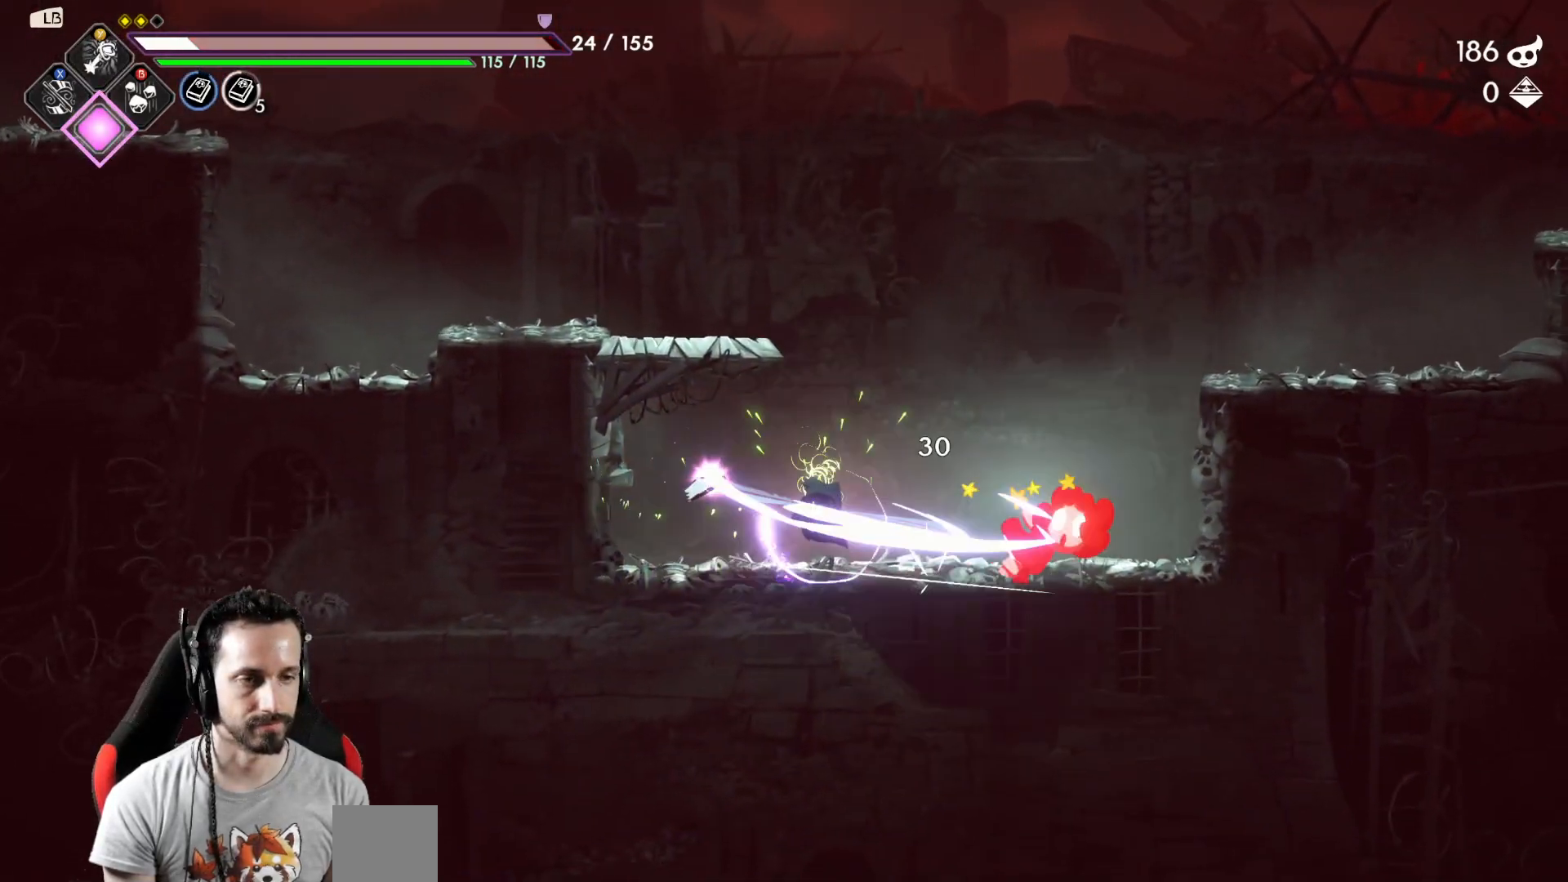
{"buttons": ["A"], "left_stick": "right", "right_stick": "center", "events": [[350, "A", "down"]]}
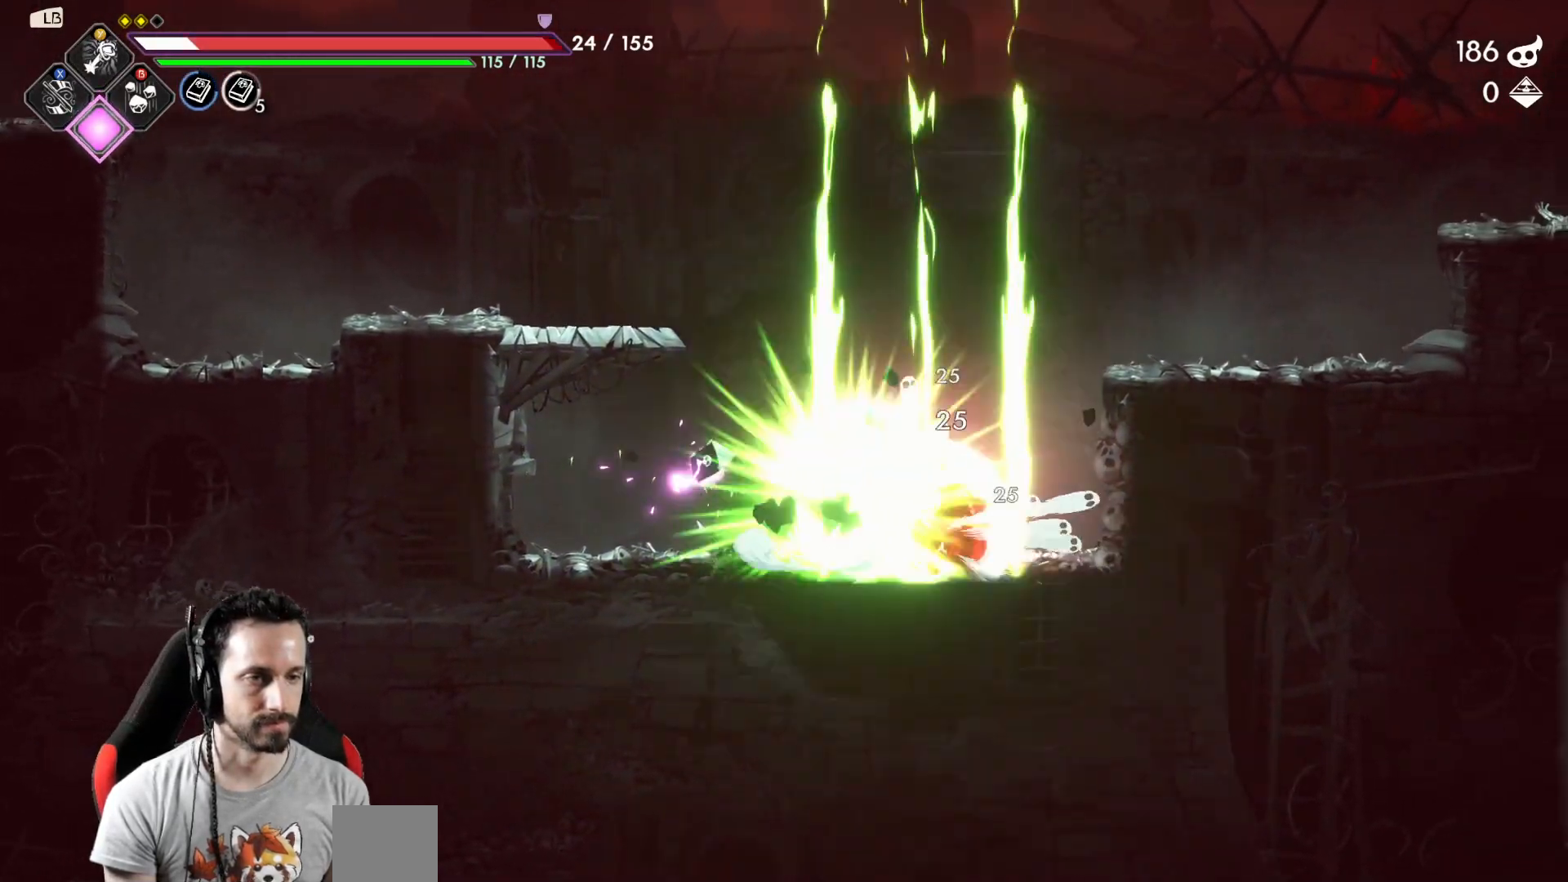
{"buttons": [], "left_stick": "right", "right_stick": "center", "events": [[83, "A", "up"]]}
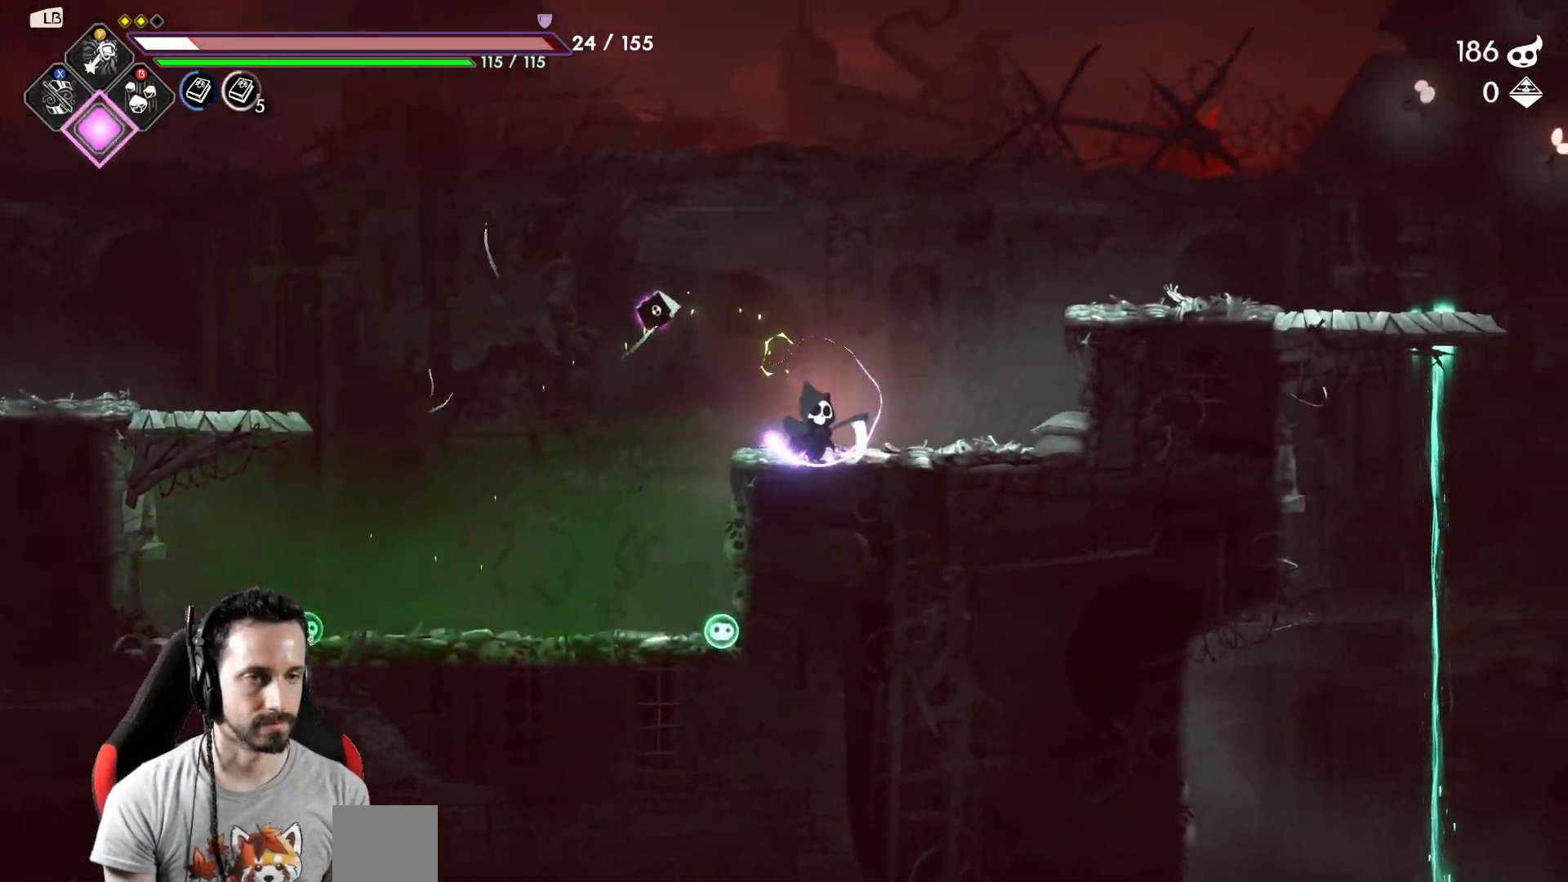
{"buttons": [], "left_stick": "right", "right_stick": "center", "events": [[183, "A", "down"], [317, "A", "up"]]}
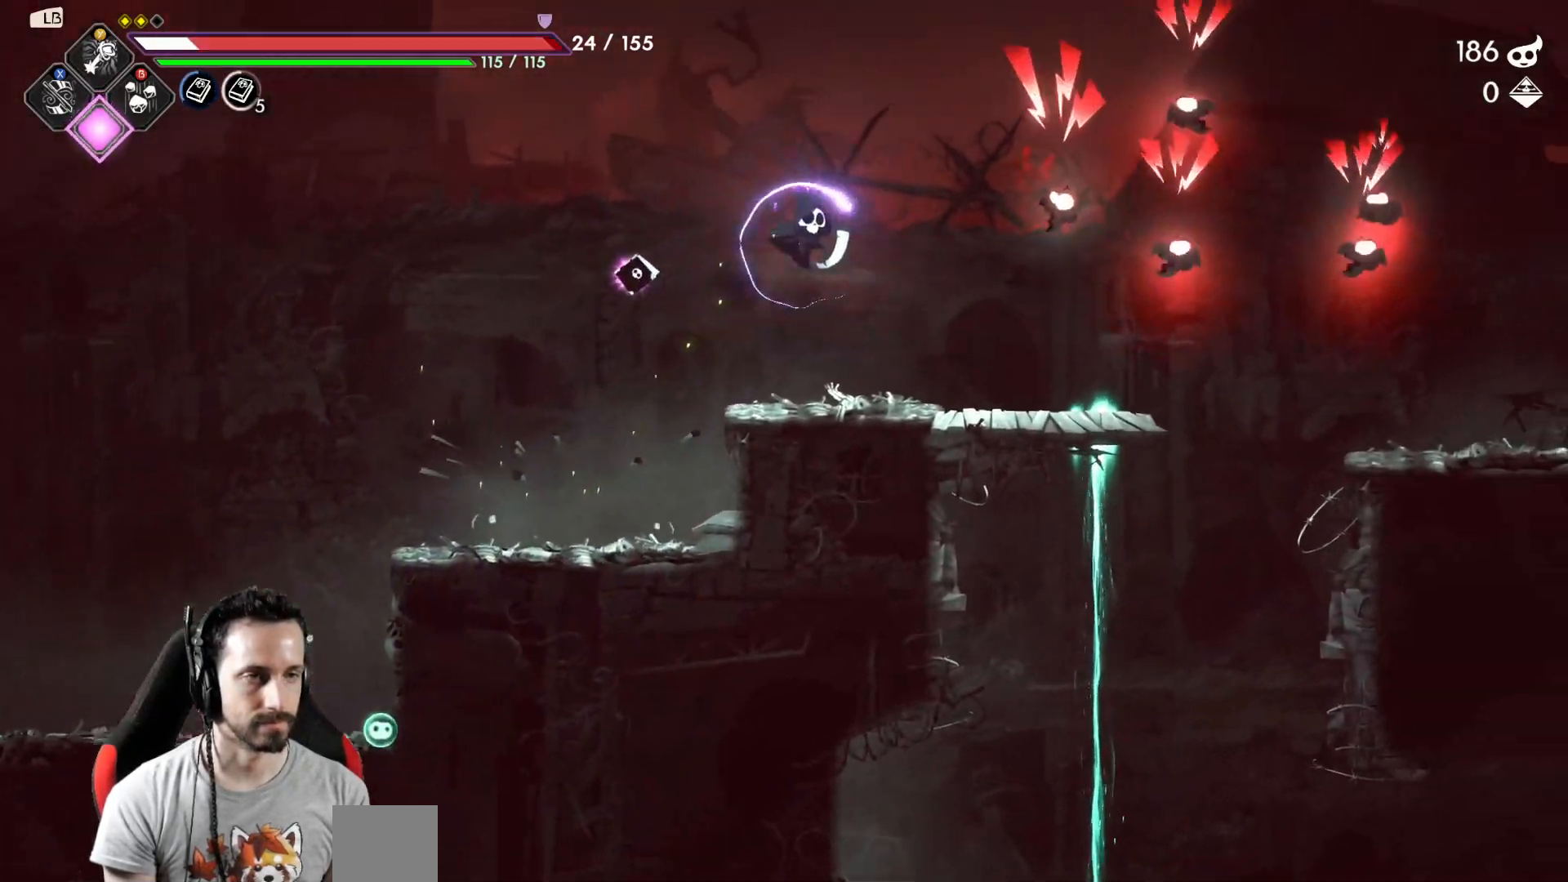
{"buttons": [], "left_stick": "right", "right_stick": "center", "events": [[300, "A", "down"], [333, "X", "down"], [400, "A", "up"], [467, "X", "up"]]}
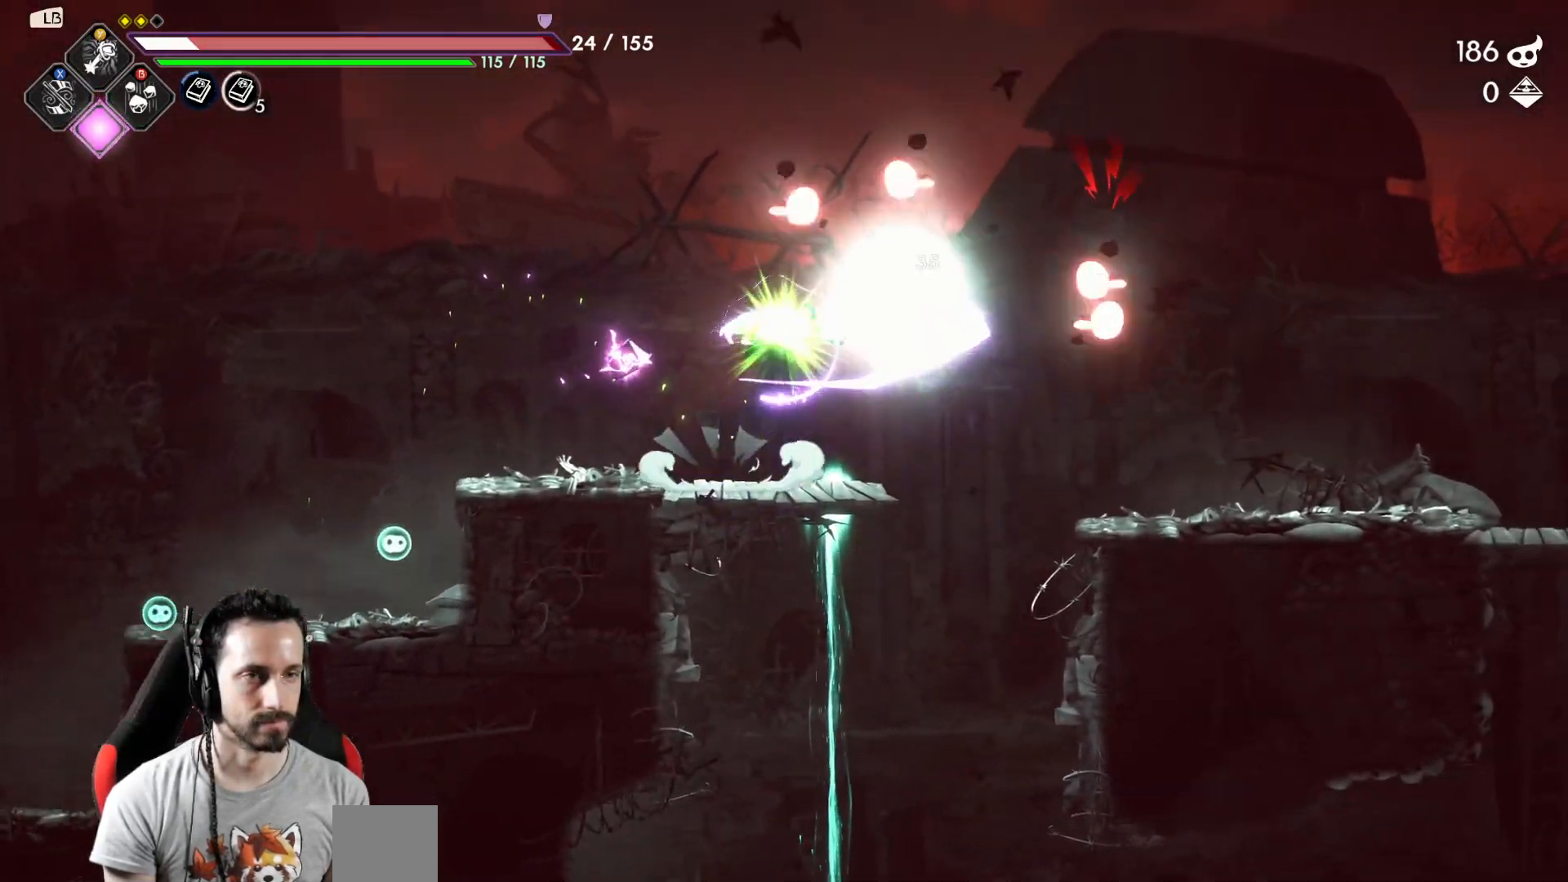
{"buttons": [], "left_stick": "right", "right_stick": "center", "events": []}
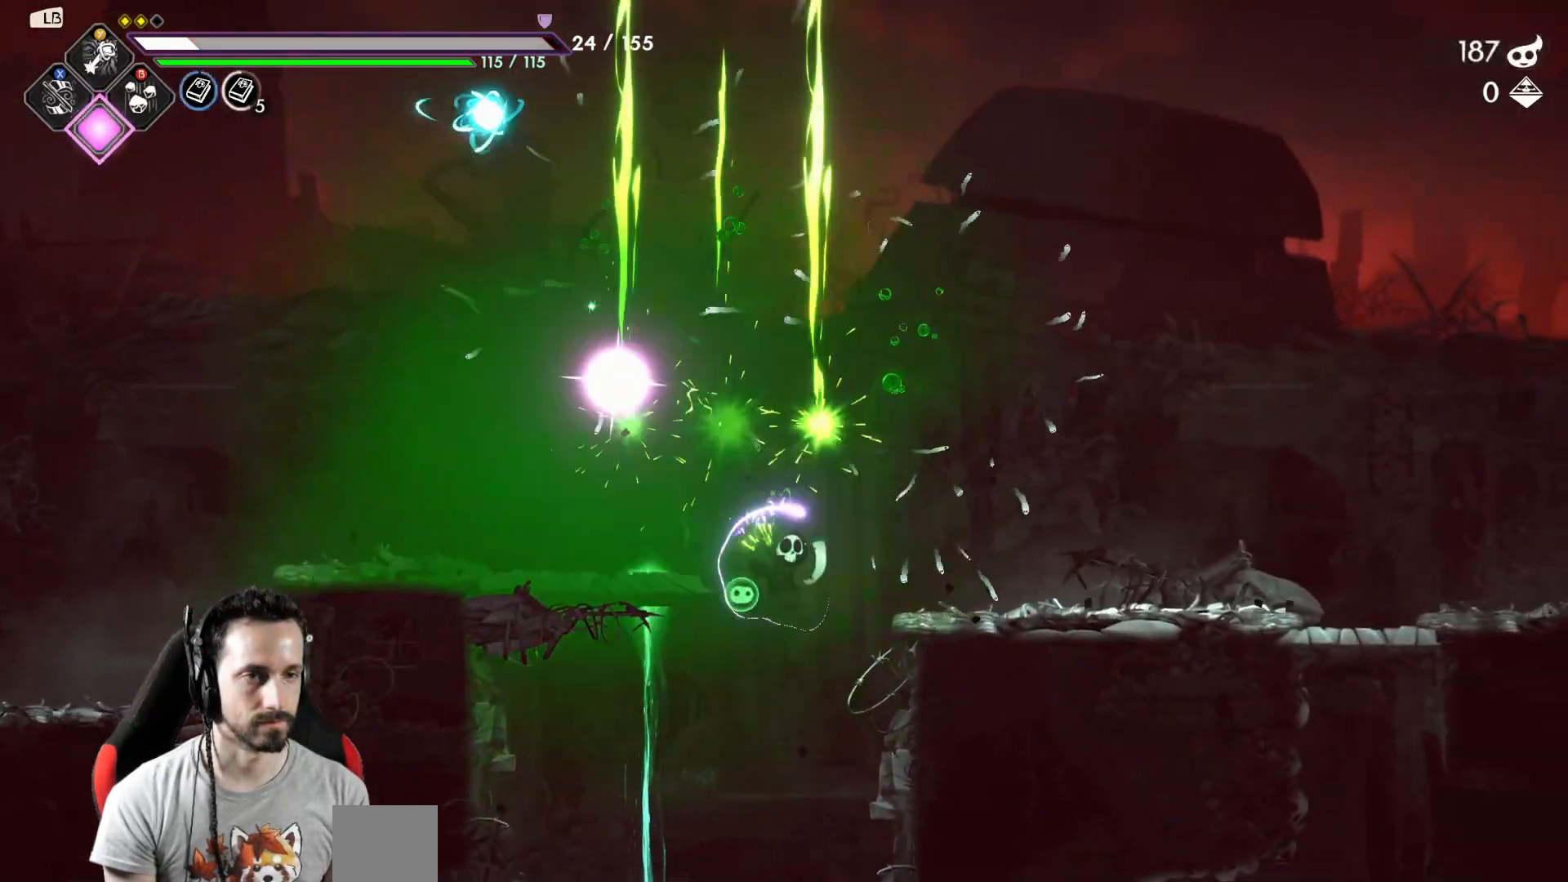
{"buttons": [], "left_stick": "left", "right_stick": "center", "events": [[50, "left_stick", "left"], [350, "R2", "down"], [483, "R2", "up"]]}
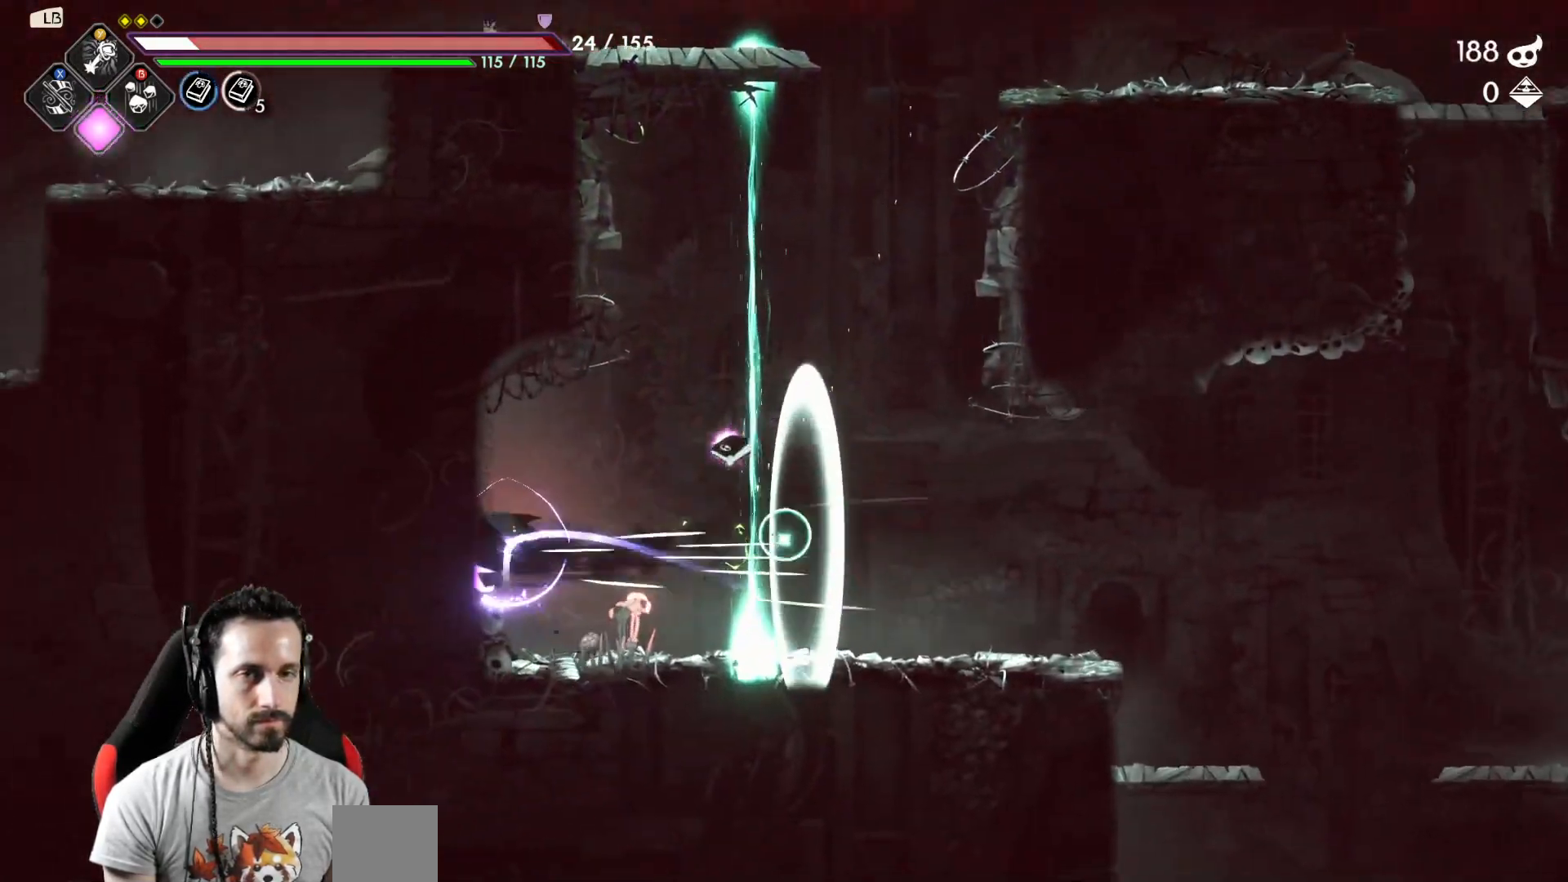
{"buttons": [], "left_stick": "right", "right_stick": "center", "events": [[350, "left_stick", "center"], [400, "left_stick", "right"]]}
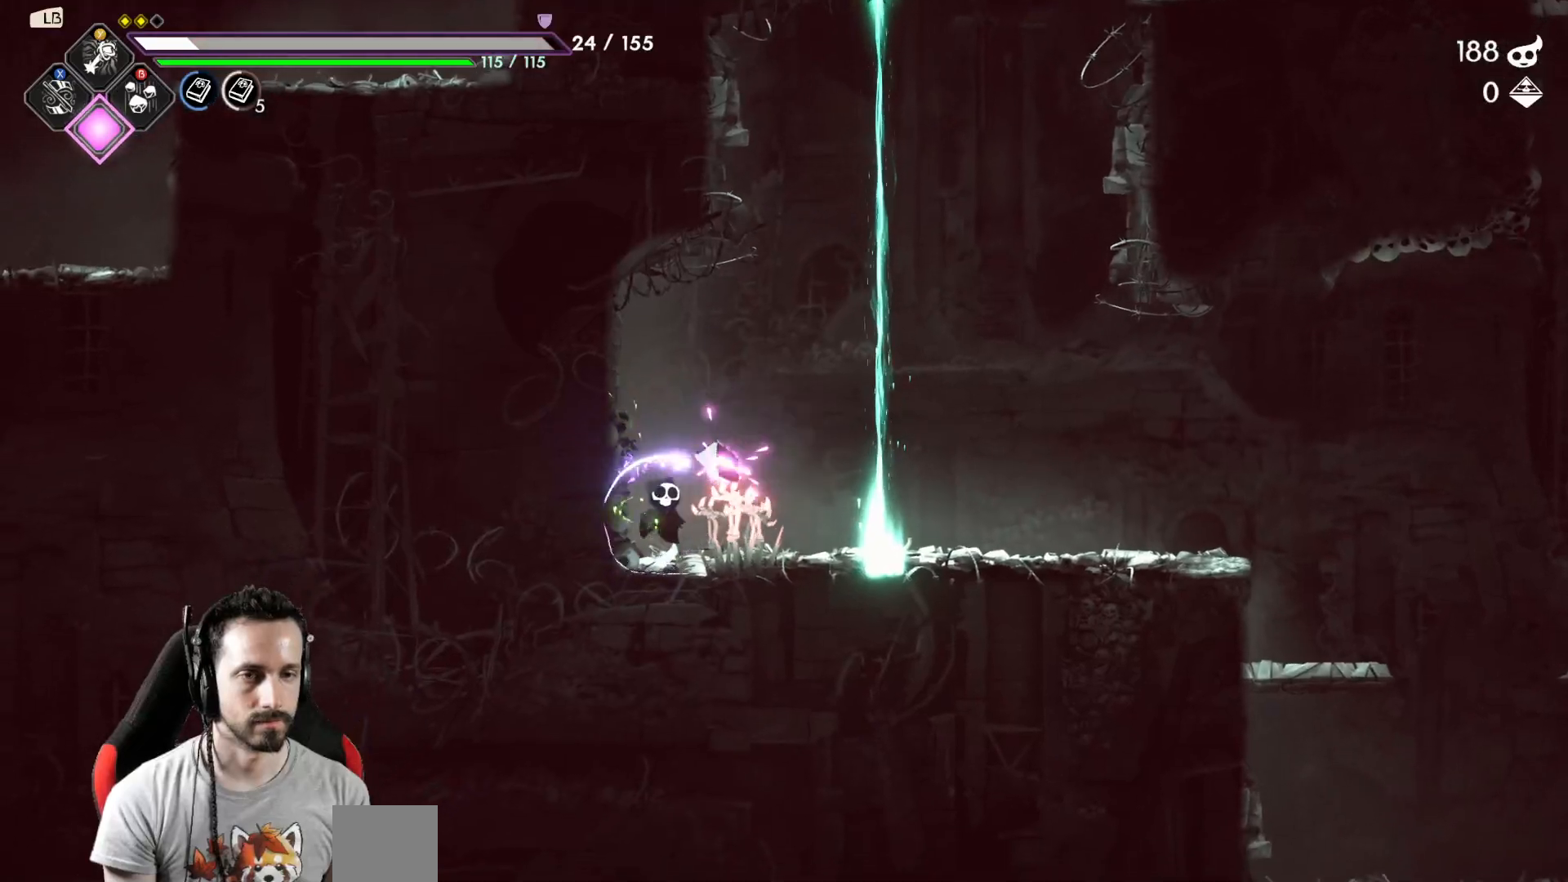
{"buttons": [], "left_stick": "right", "right_stick": "center", "events": [[100, "A", "down"], [383, "A", "up"]]}
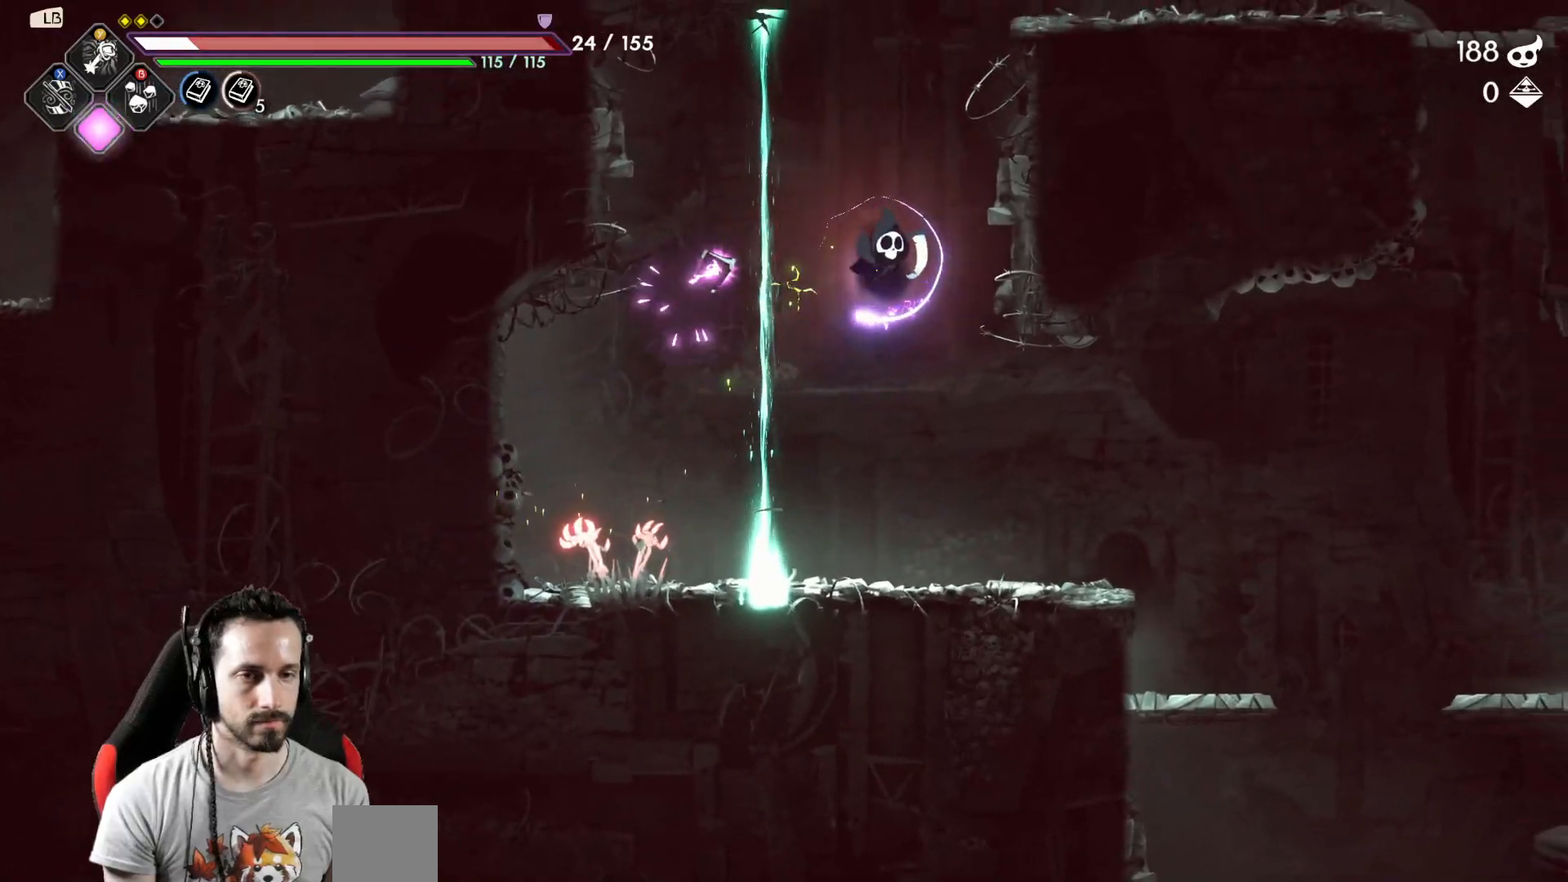
{"buttons": [], "left_stick": "center", "right_stick": "center", "events": [[133, "left_stick", "left"], [350, "X", "down"], [400, "left_stick", "center"], [433, "X", "up"]]}
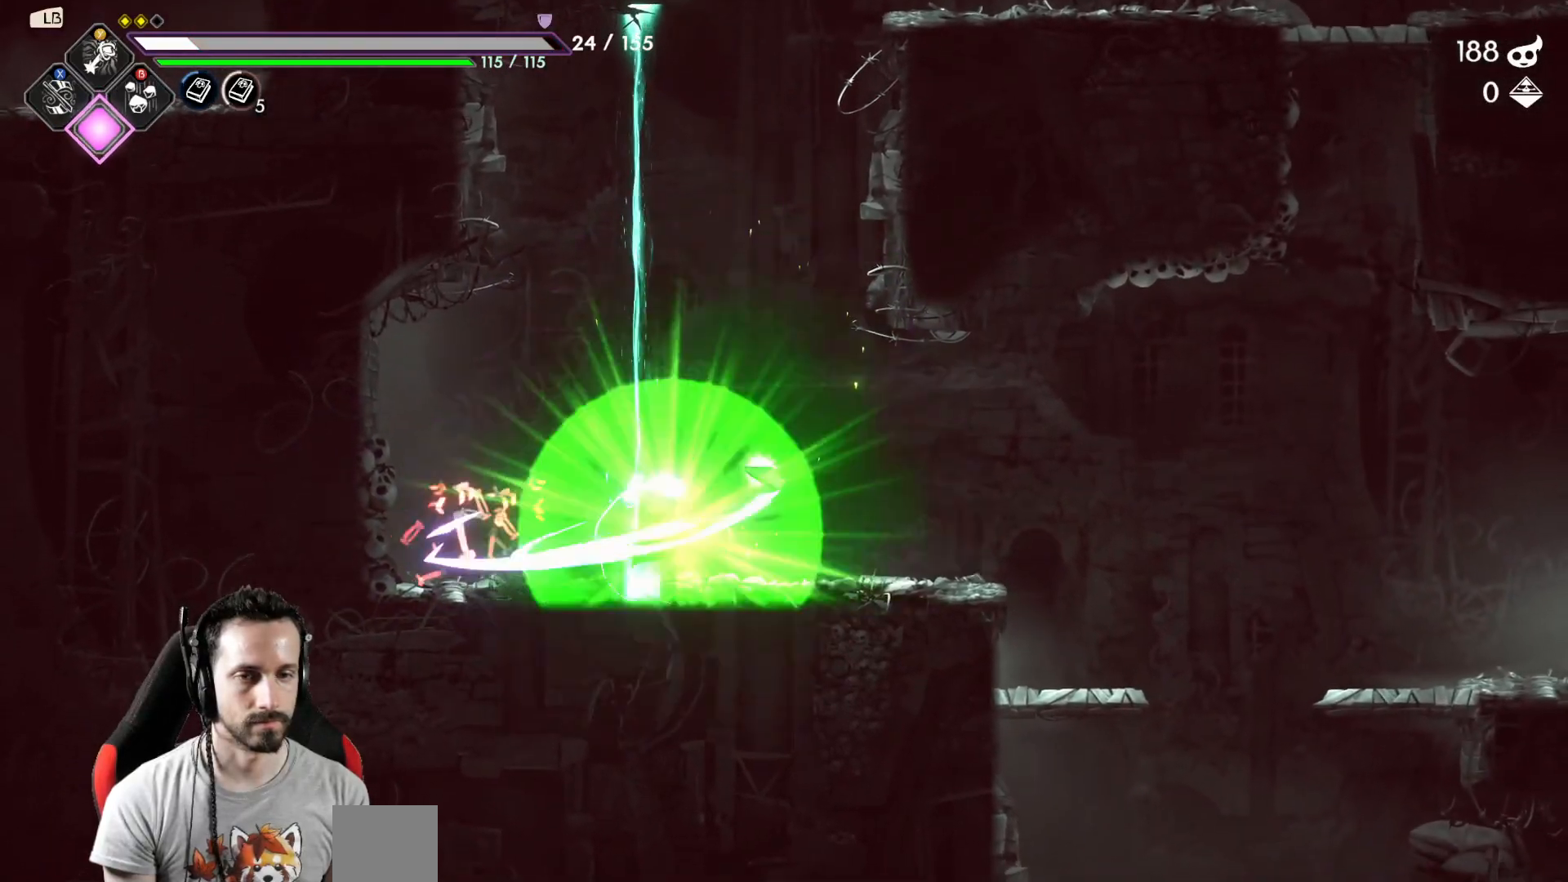
{"buttons": [], "left_stick": "up", "right_stick": "center", "events": [[267, "A", "down"], [300, "left_stick", "left"], [433, "A", "up"], [433, "left_stick", "up"]]}
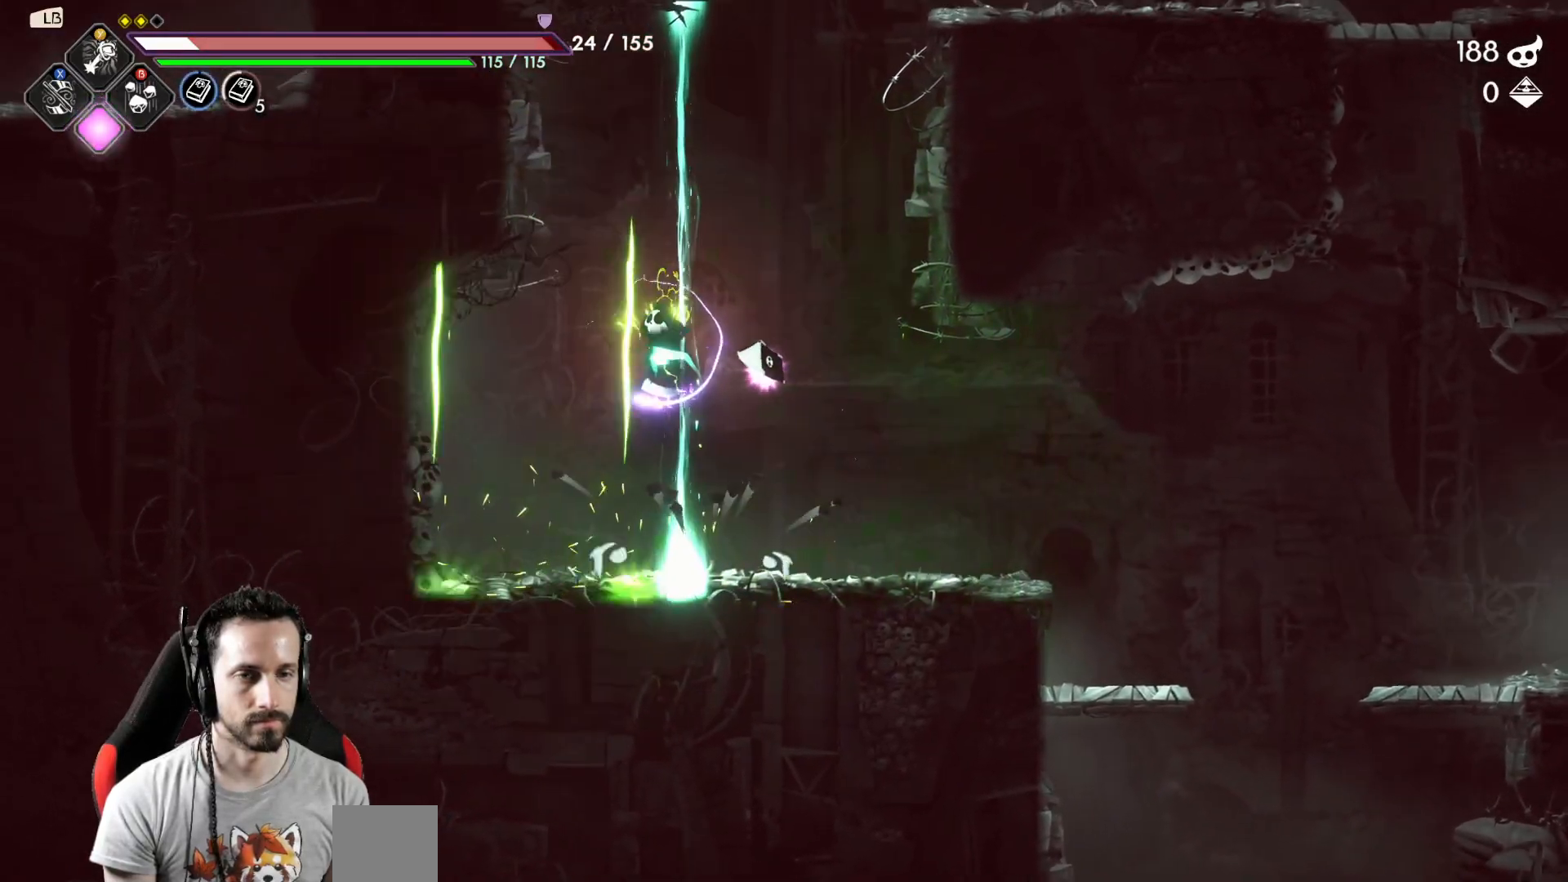
{"buttons": [], "left_stick": "center", "right_stick": "center", "events": [[250, "left_stick", "center"]]}
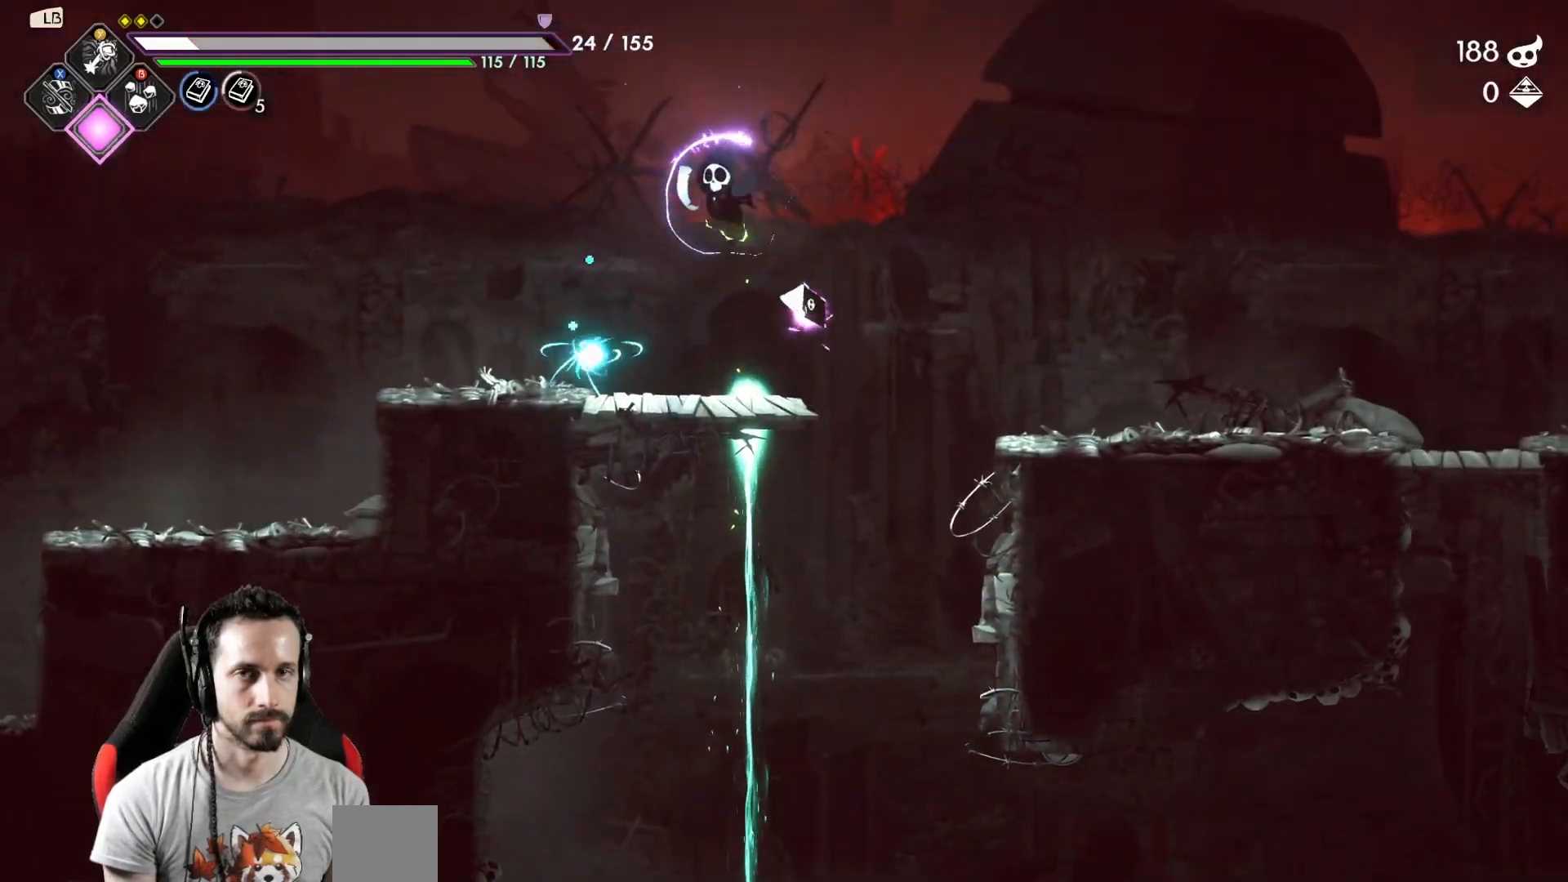
{"buttons": [], "left_stick": "center", "right_stick": "center", "events": []}